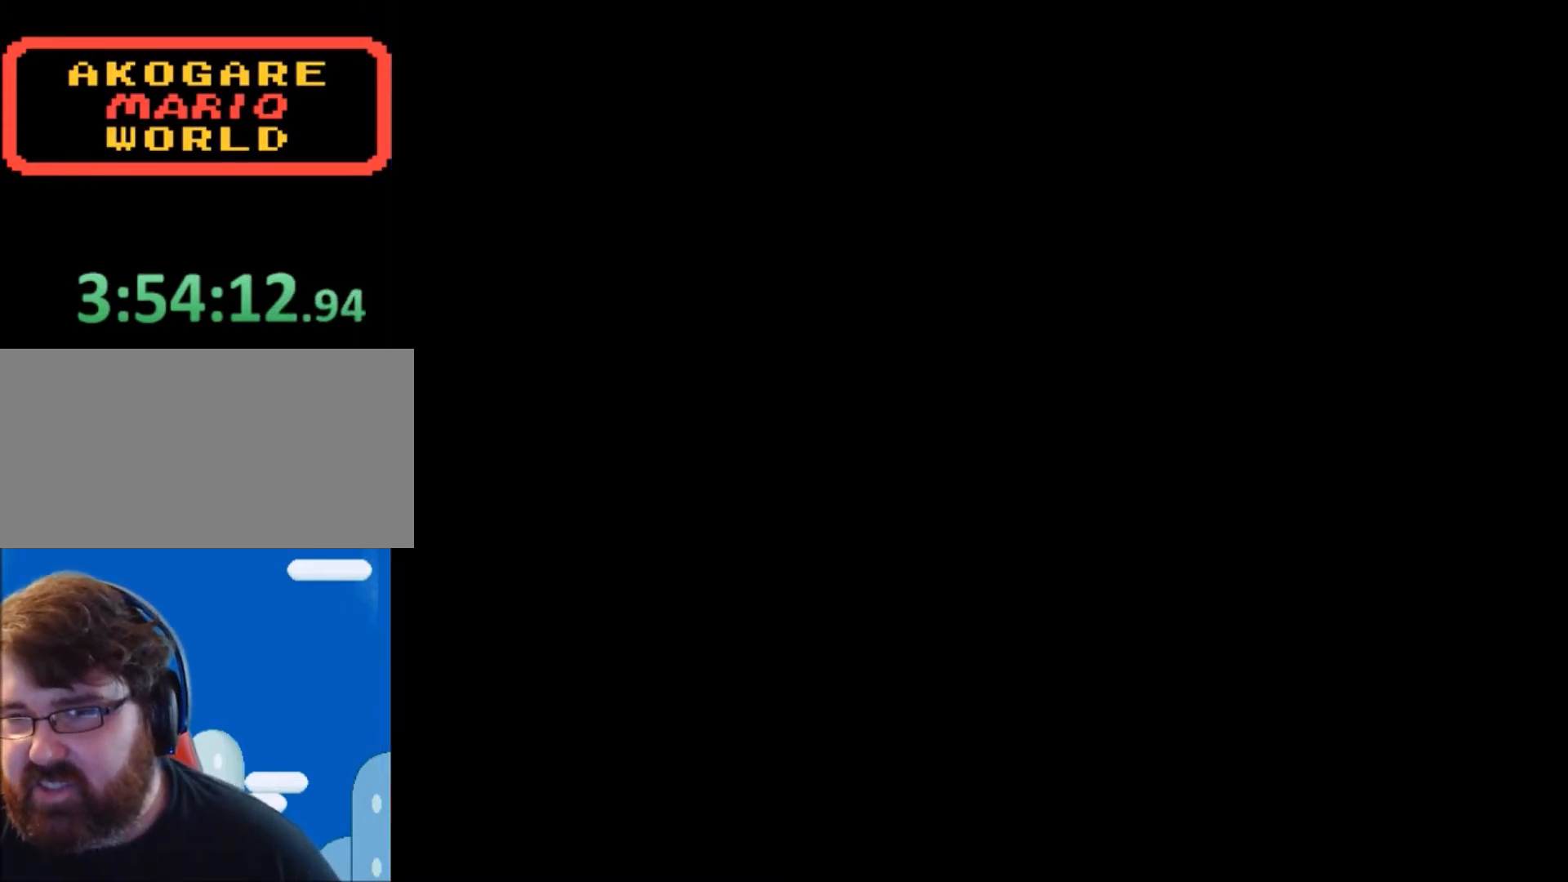
Gameplay with a controller (Nintendo layout); each line is a JSON object with the inputs held at the frame after it. "events" lists button and stick changes between this image and that frame as [ms after this image, input, new state], when the widget could be followed in between. Not read: L3 R3.
{"buttons": [], "events": []}
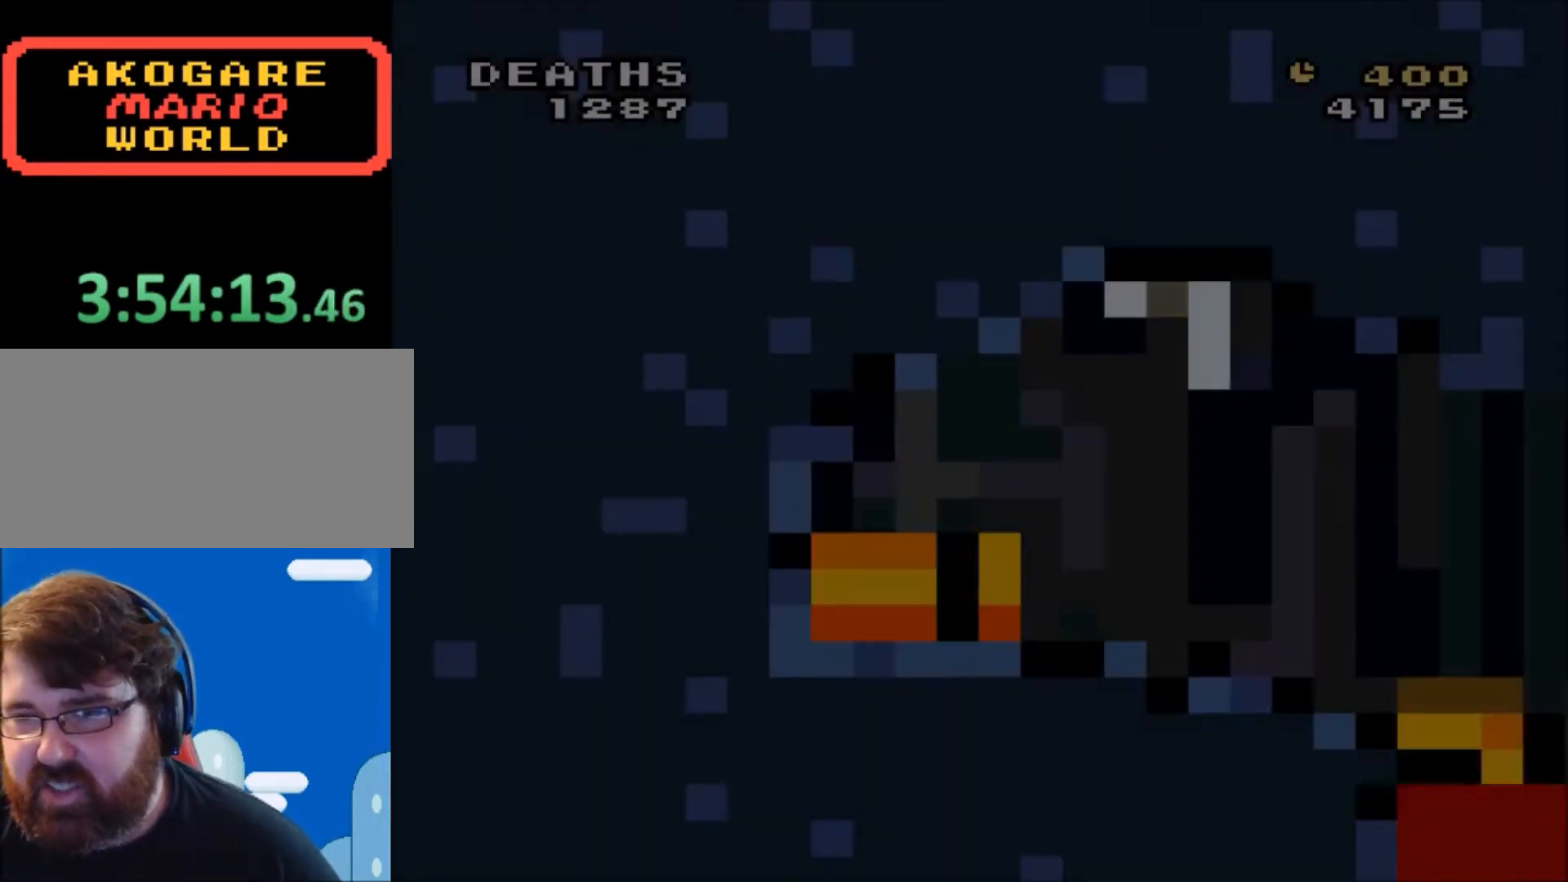
{"buttons": [], "events": []}
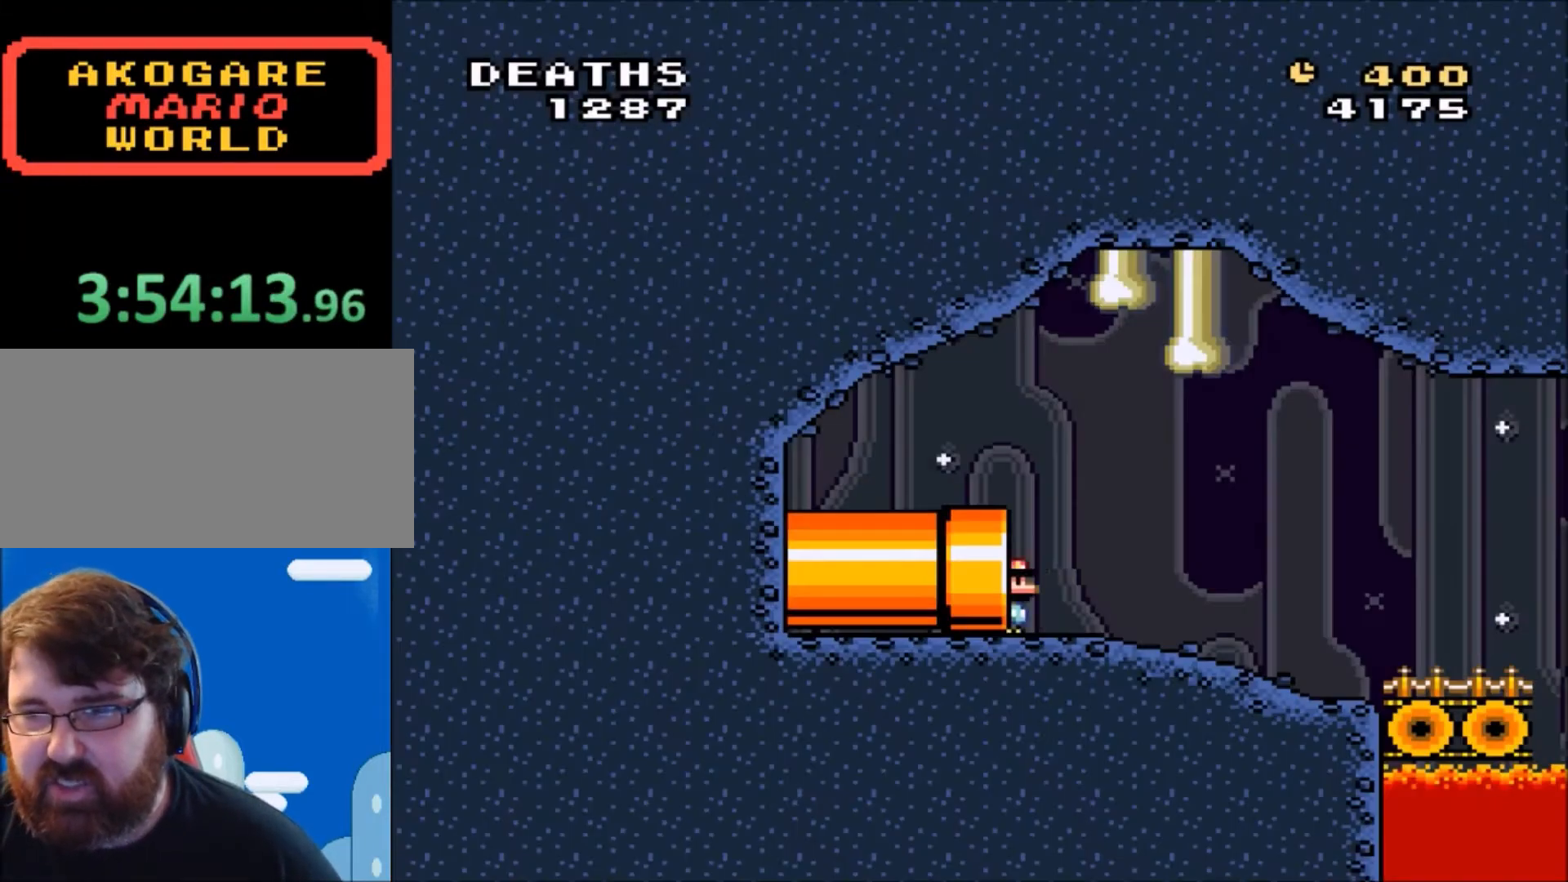
{"buttons": ["Y", "DPAD_RIGHT"], "events": [[300, "Y", "down"], [334, "DPAD_RIGHT", "down"]]}
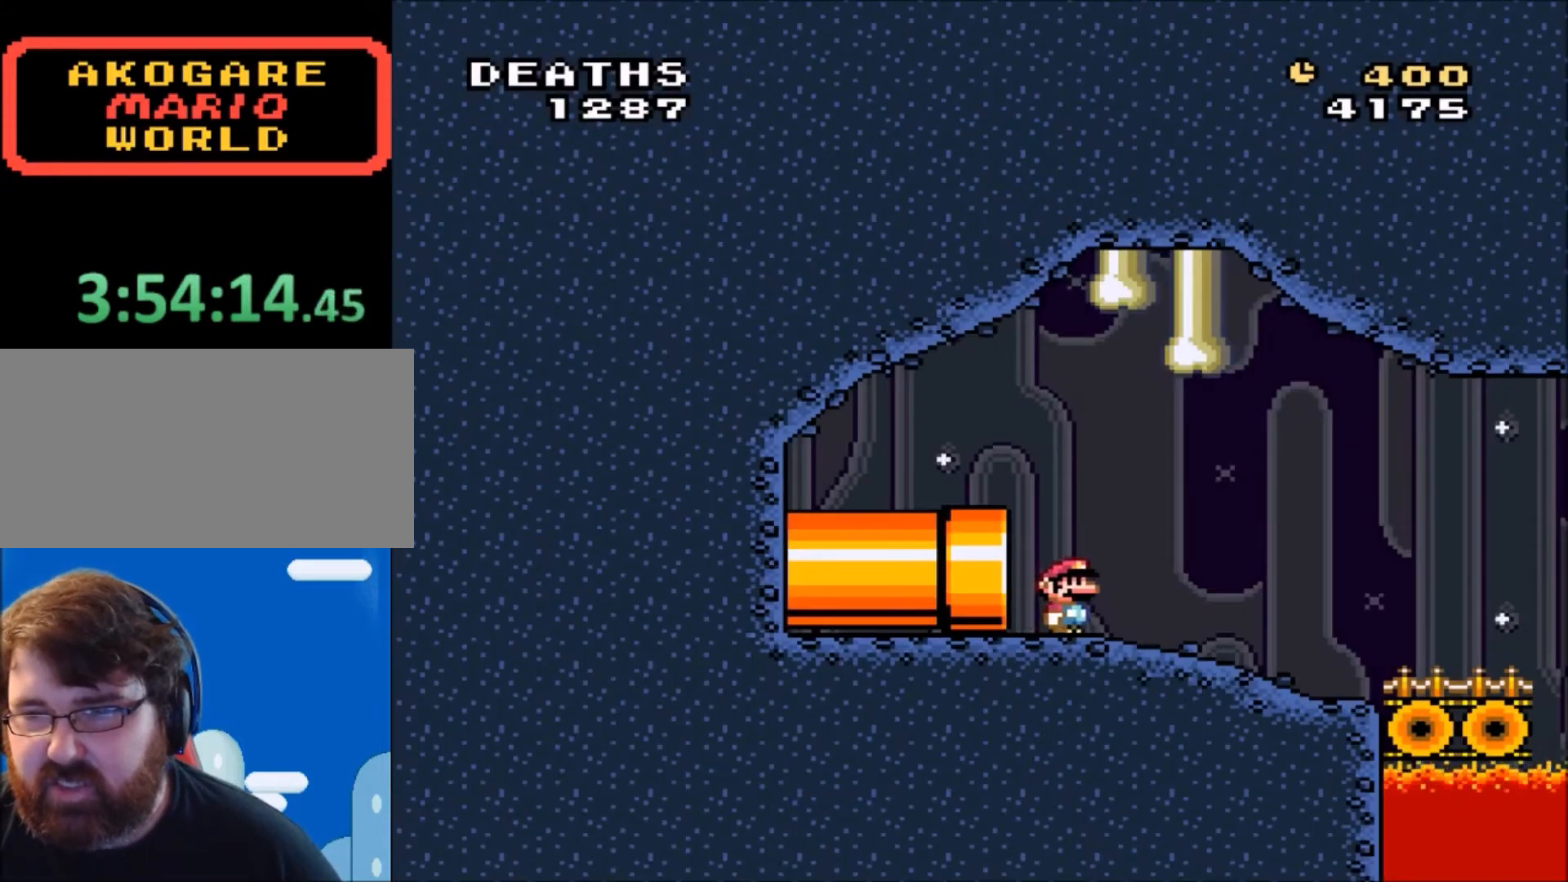
{"buttons": ["Y", "DPAD_RIGHT"], "events": []}
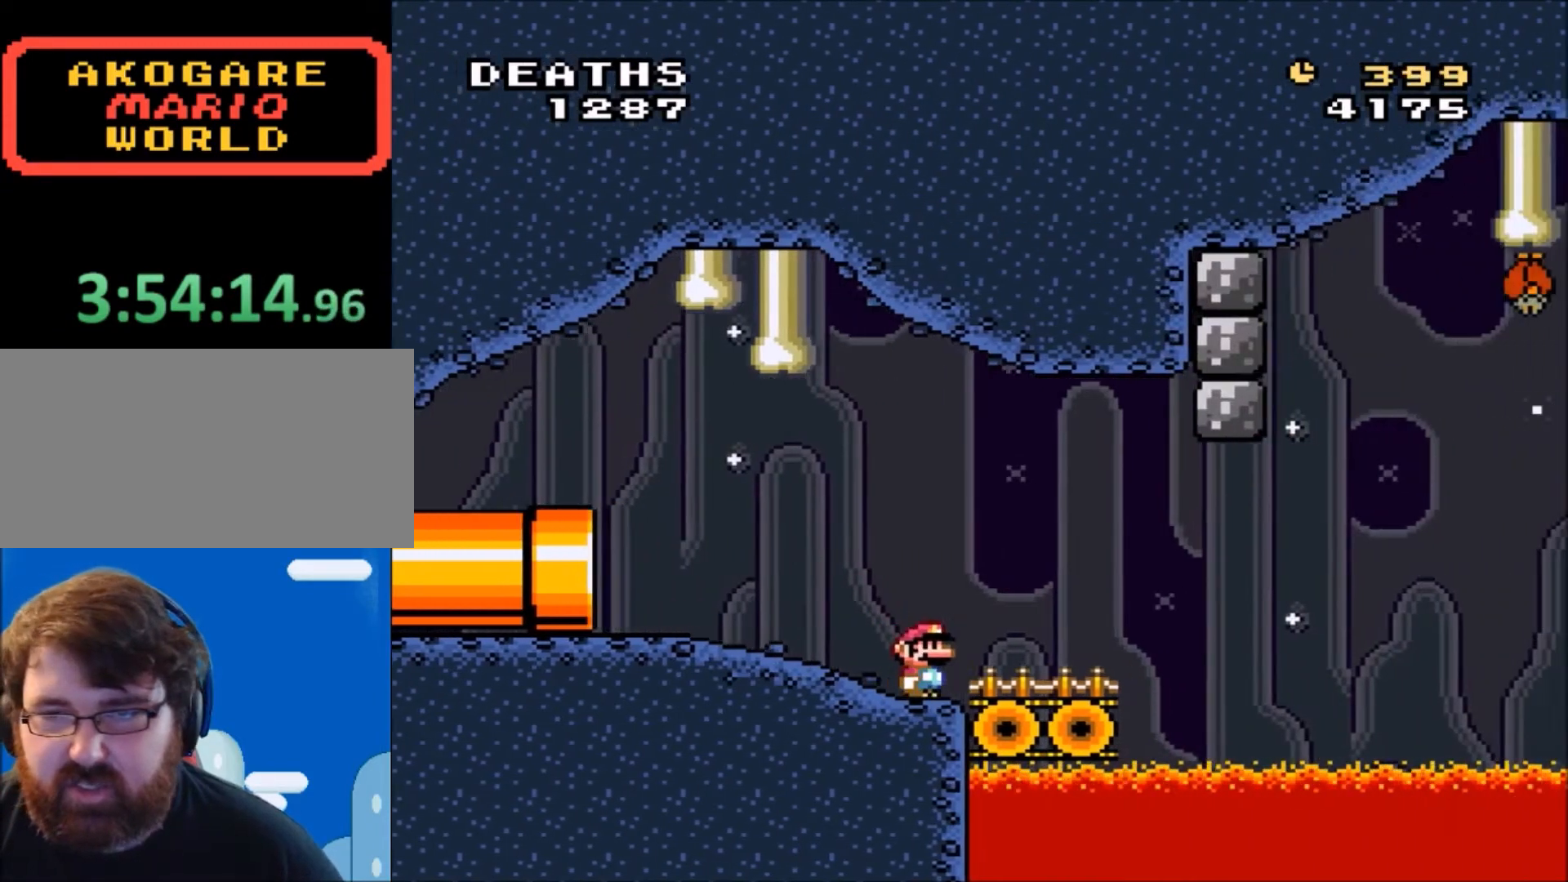
{"buttons": ["Y", "DPAD_LEFT"], "events": [[100, "B", "down"], [300, "DPAD_RIGHT", "up"], [367, "DPAD_LEFT", "down"], [400, "B", "up"]]}
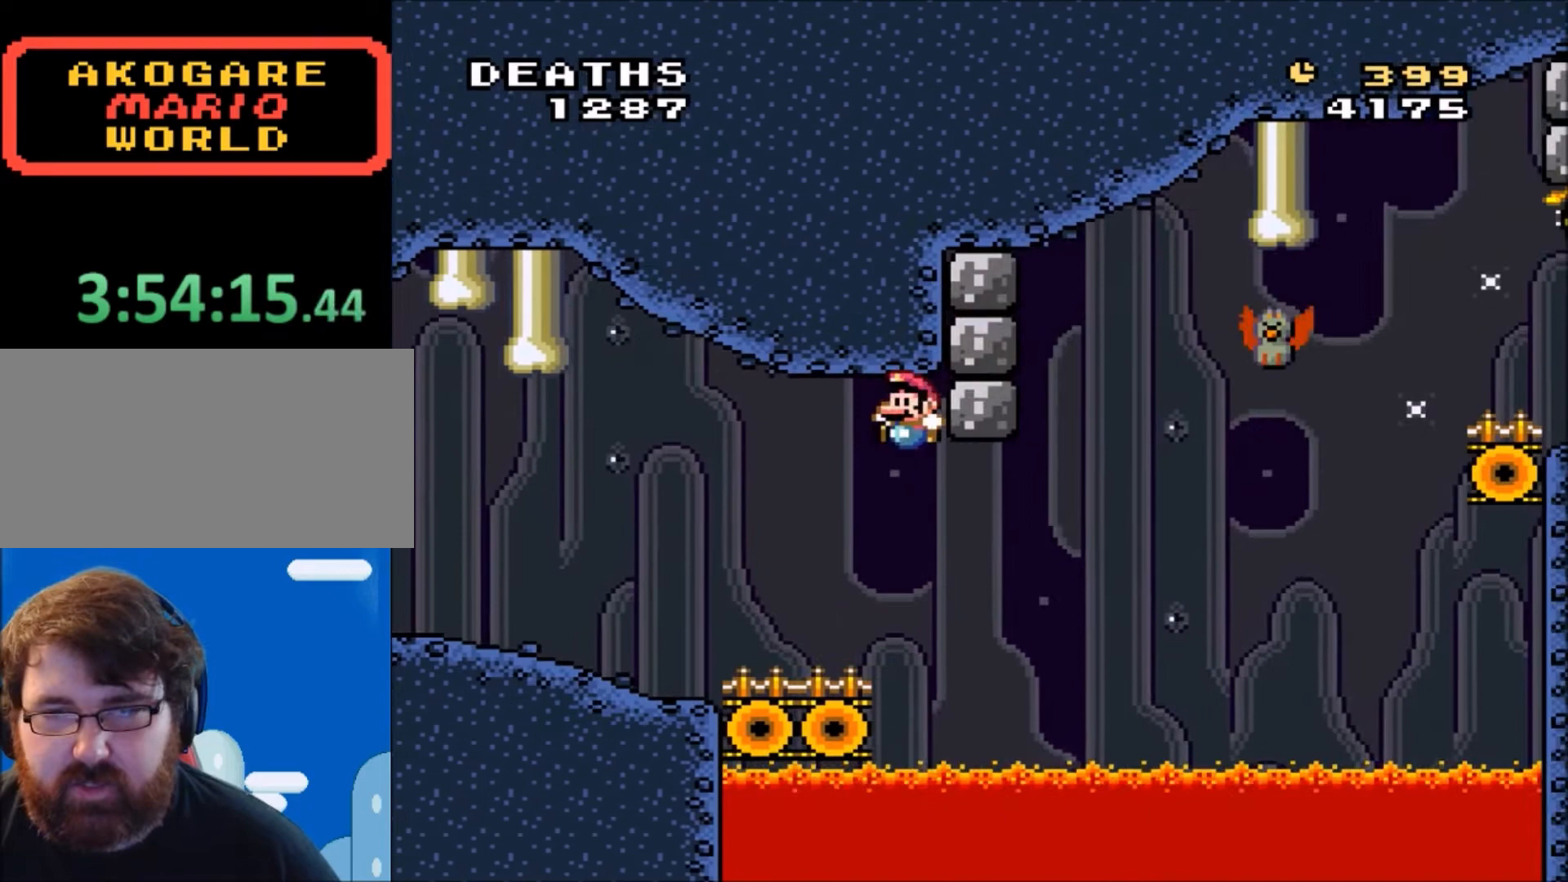
{"buttons": ["Y", "DPAD_RIGHT"], "events": [[100, "DPAD_LEFT", "up"], [234, "DPAD_RIGHT", "down"], [301, "DPAD_RIGHT", "up"], [434, "DPAD_RIGHT", "down"]]}
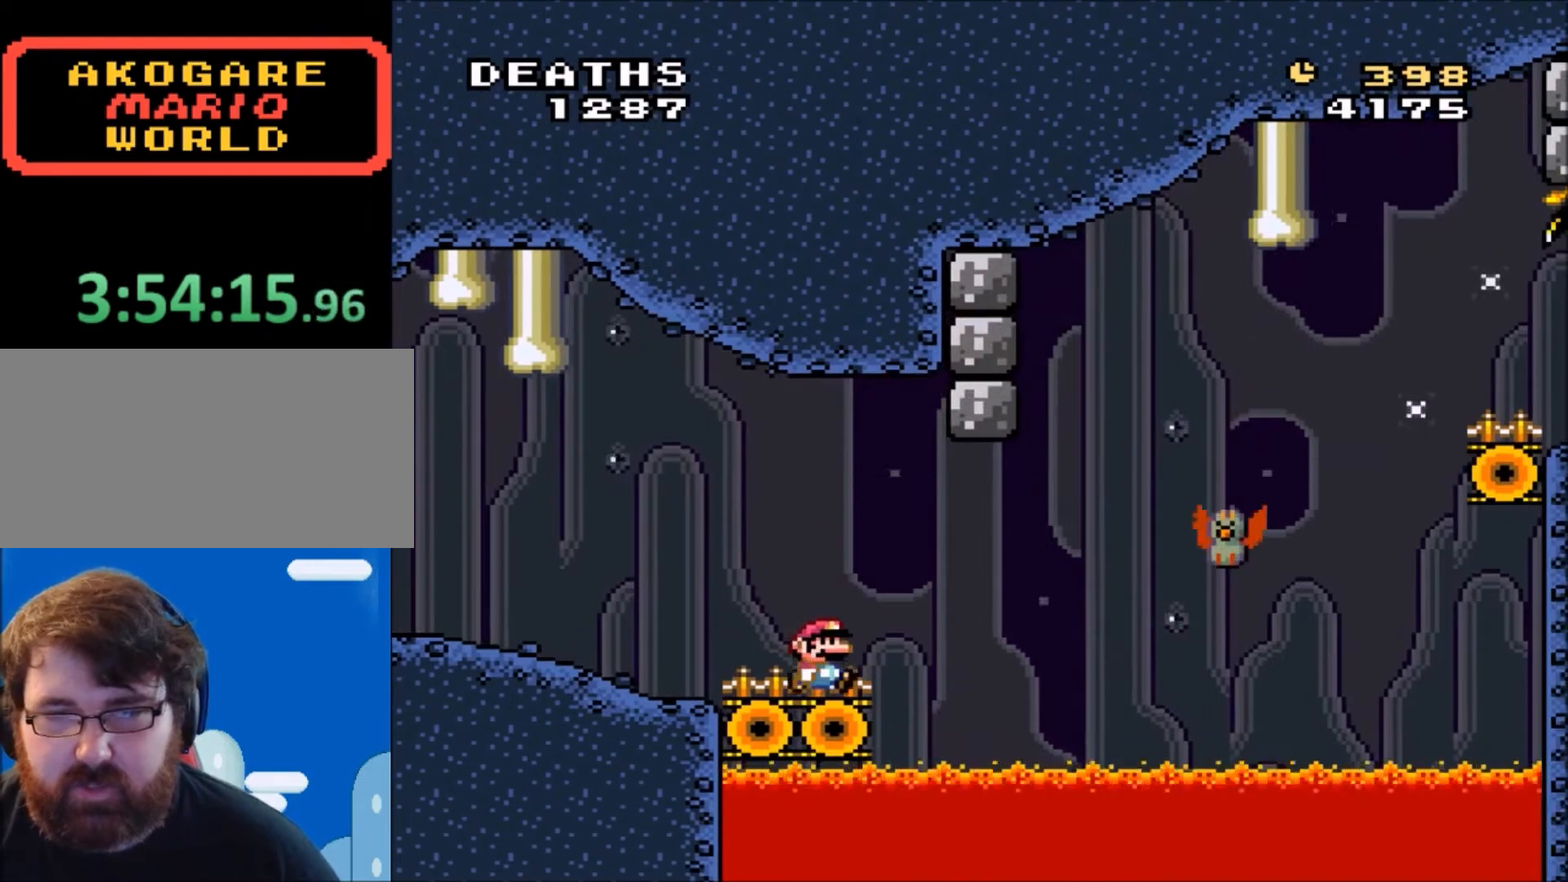
{"buttons": ["B", "Y", "DPAD_RIGHT"], "events": [[33, "B", "down"], [133, "B", "up"], [133, "Y", "up"], [300, "B", "down"], [300, "Y", "down"]]}
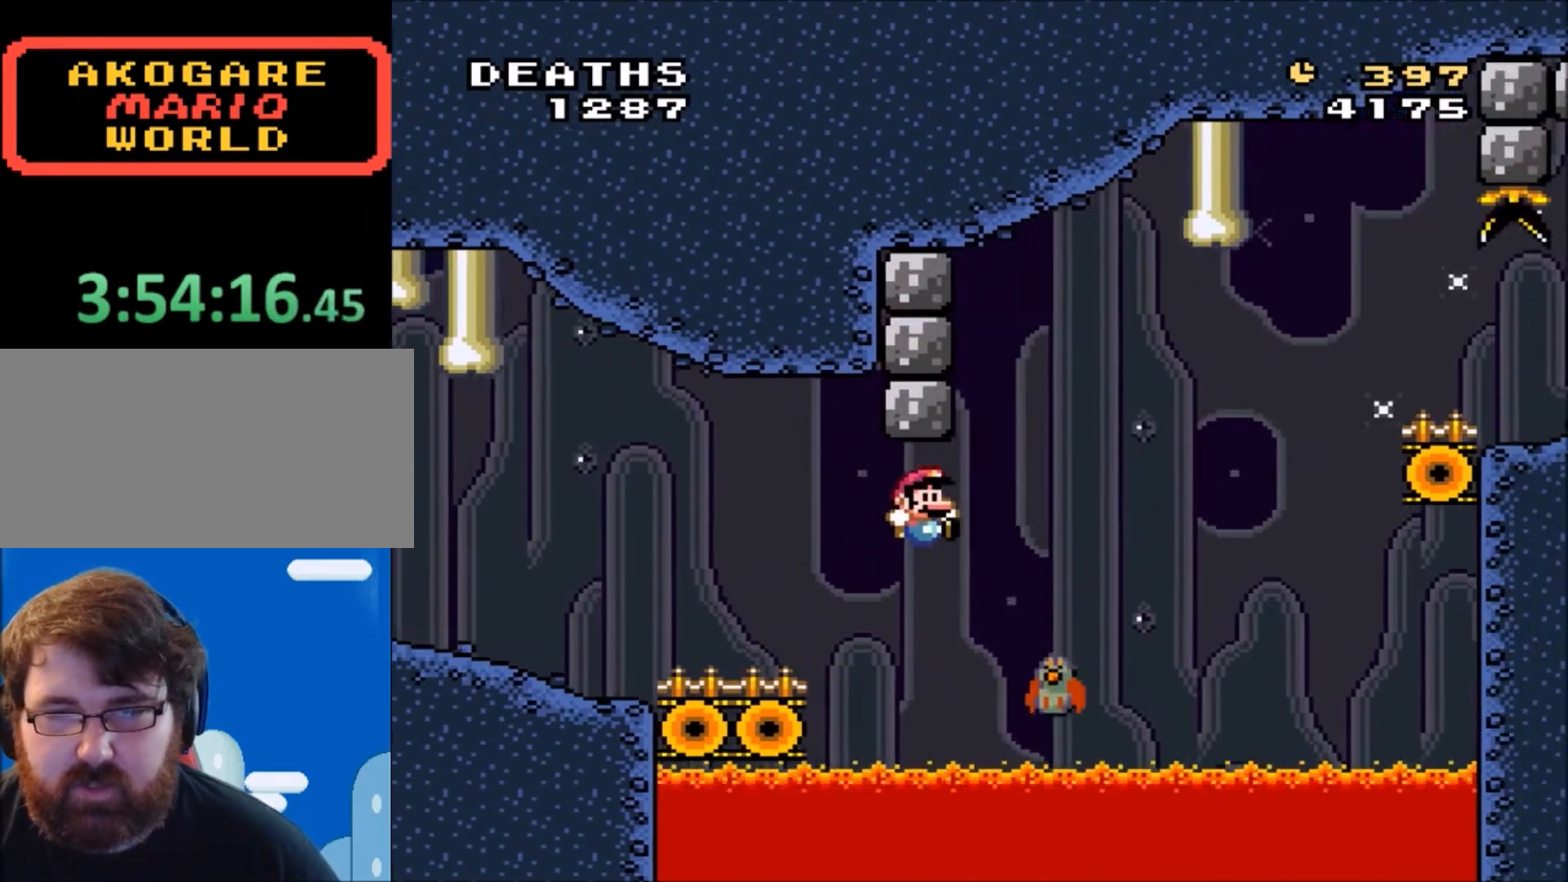
{"buttons": ["B", "Y", "DPAD_RIGHT"], "events": []}
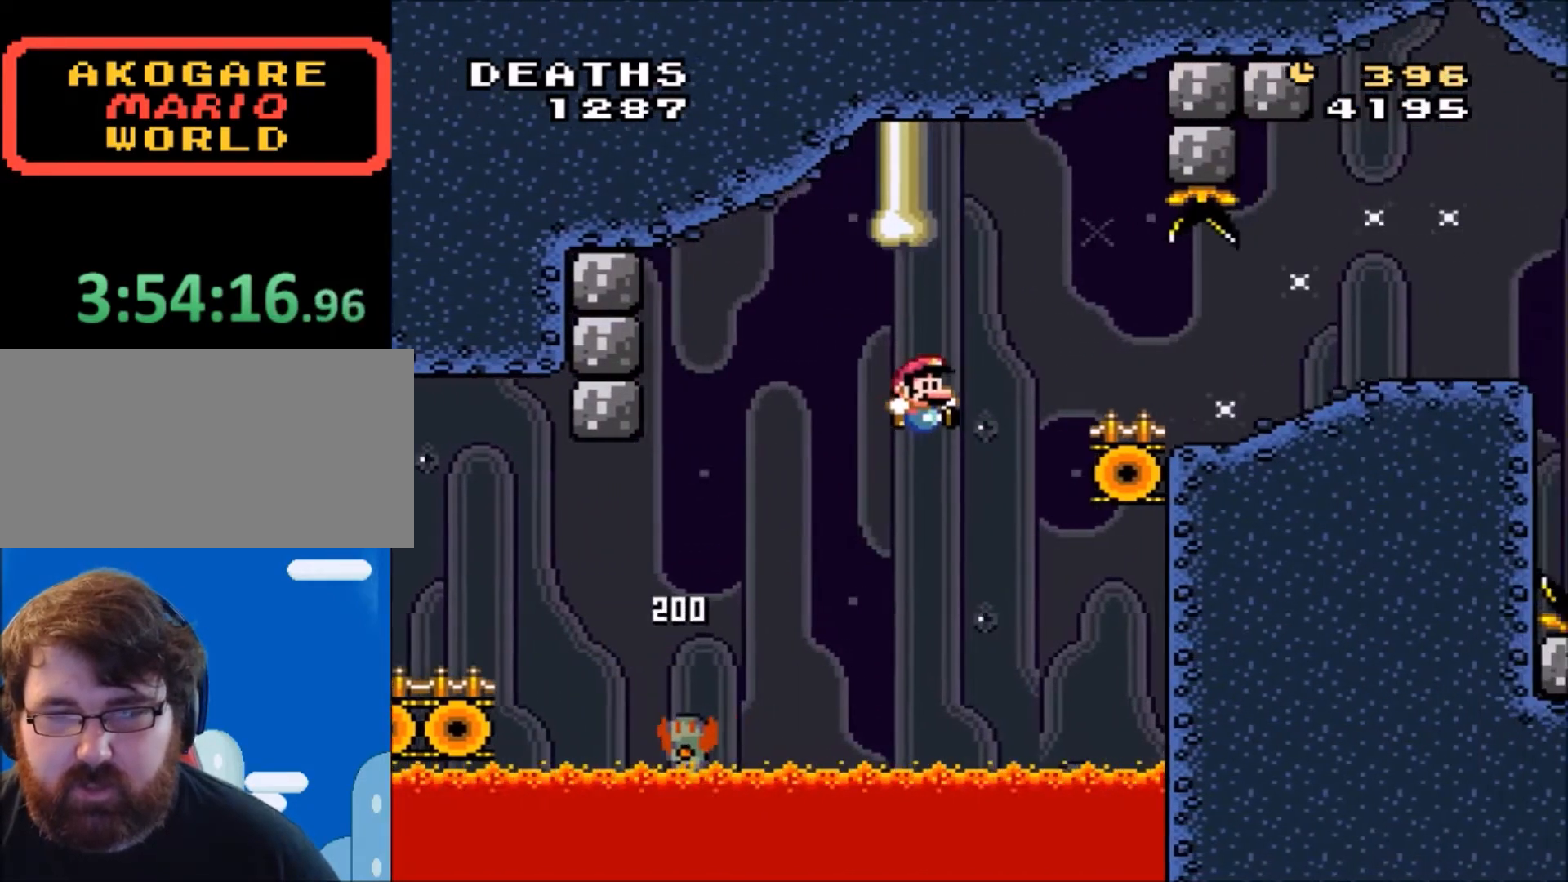
{"buttons": ["Y", "DPAD_RIGHT"], "events": [[233, "B", "up"]]}
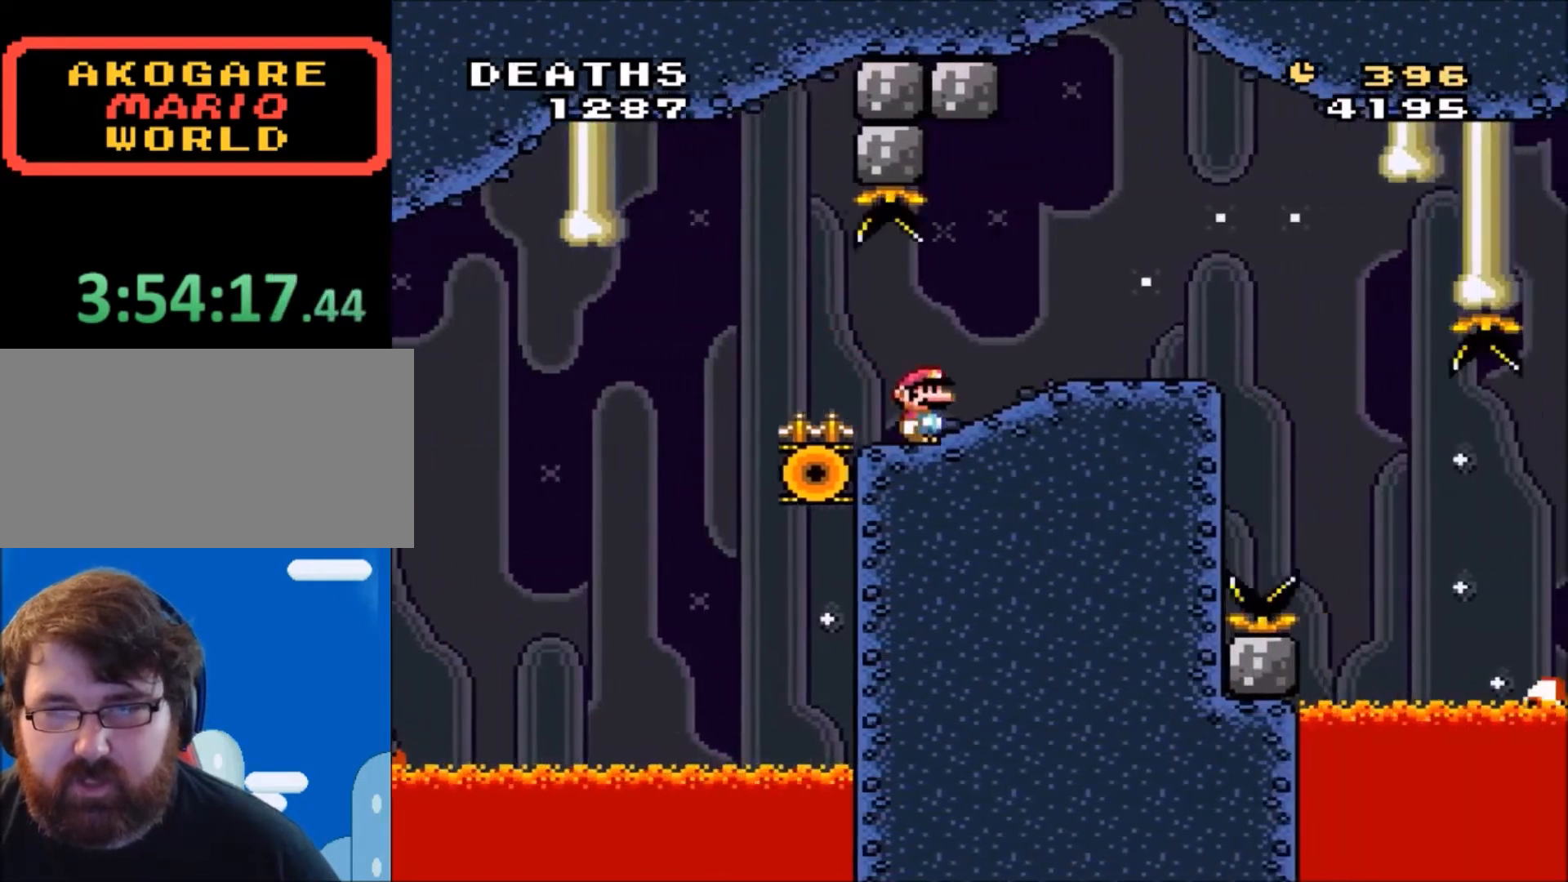
{"buttons": ["X", "DPAD_RIGHT"], "events": [[167, "Y", "up"], [201, "DPAD_RIGHT", "up"], [301, "DPAD_LEFT", "down"], [334, "X", "down"], [401, "DPAD_LEFT", "up"], [467, "DPAD_RIGHT", "down"]]}
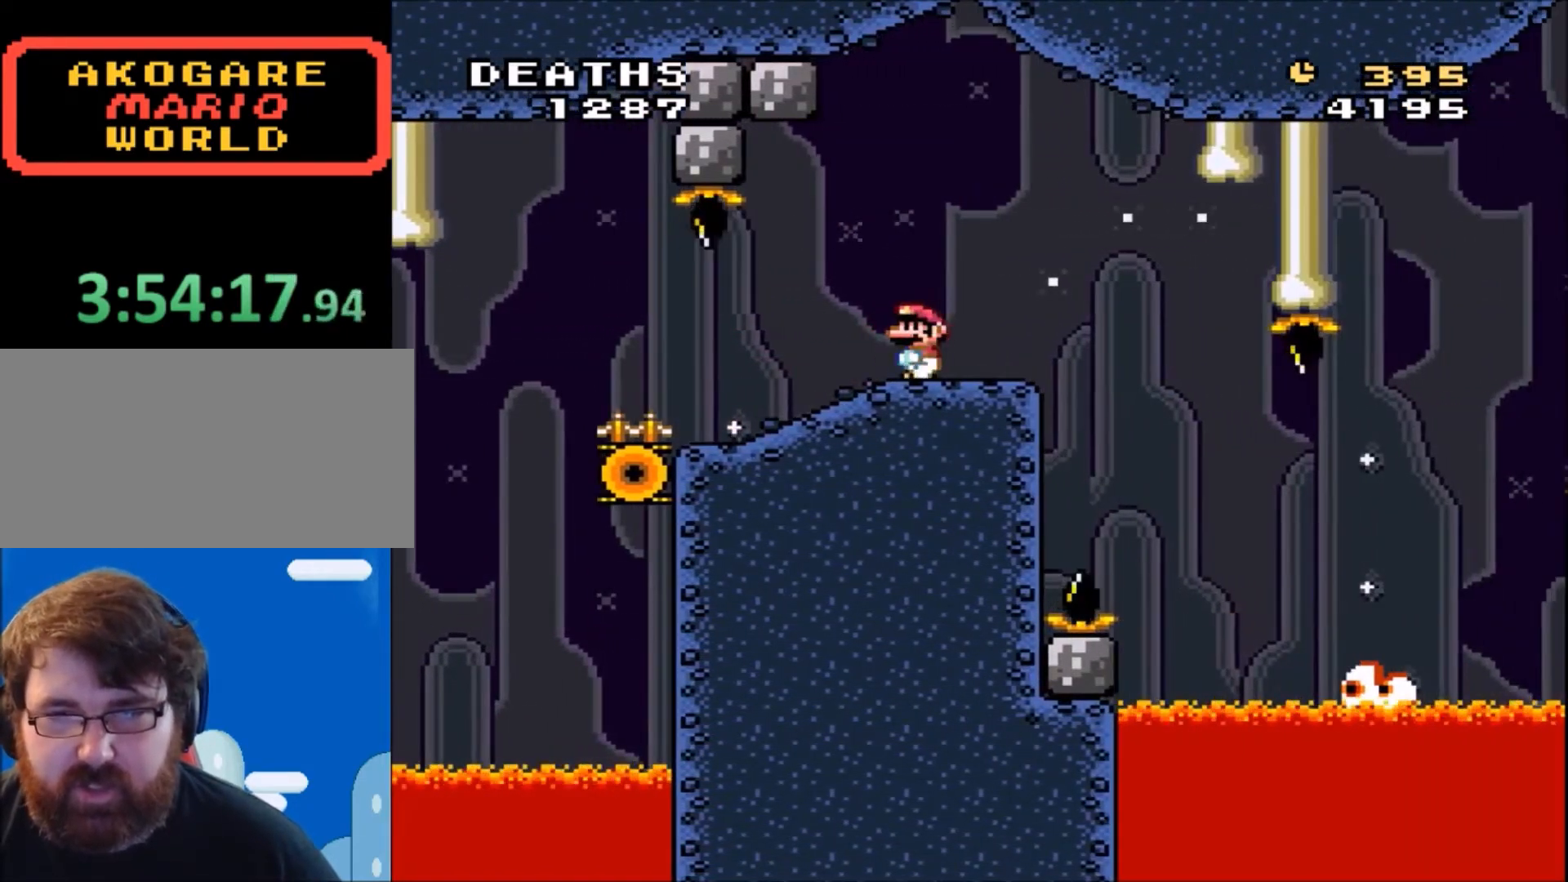
{"buttons": ["A", "X", "DPAD_RIGHT"], "events": [[100, "A", "down"], [233, "A", "up"], [233, "X", "up"], [400, "A", "down"], [400, "X", "down"]]}
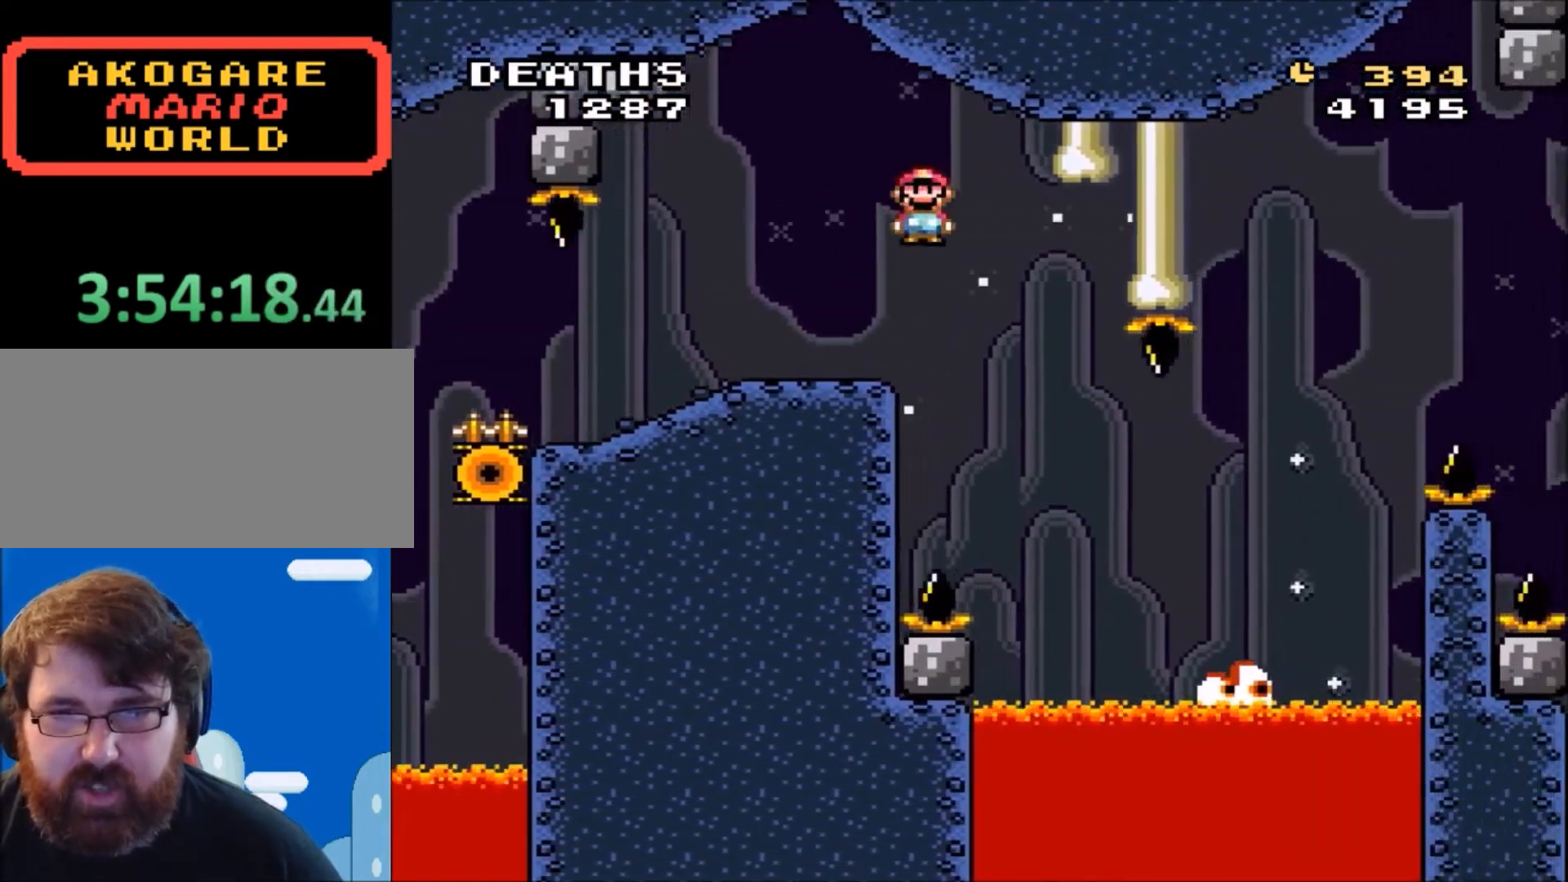
{"buttons": ["A", "X", "DPAD_RIGHT"], "events": [[34, "A", "up"], [34, "DPAD_RIGHT", "up"], [67, "X", "up"], [134, "X", "down"], [167, "A", "down"], [201, "DPAD_RIGHT", "down"]]}
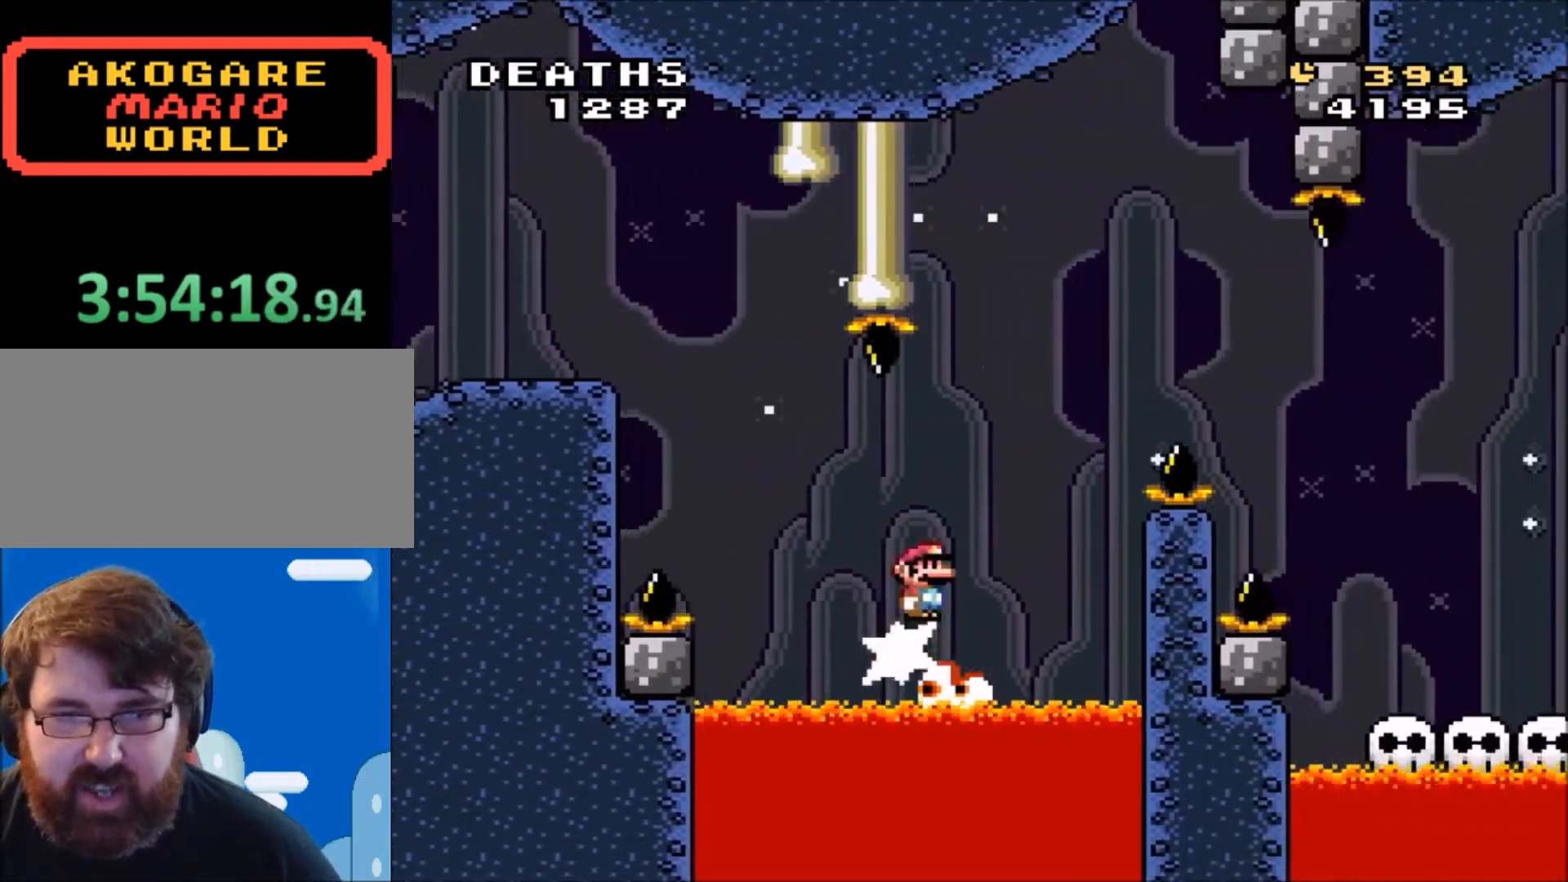
{"buttons": ["Y", "DPAD_RIGHT"], "events": [[434, "A", "up"], [467, "X", "up"], [467, "Y", "down"]]}
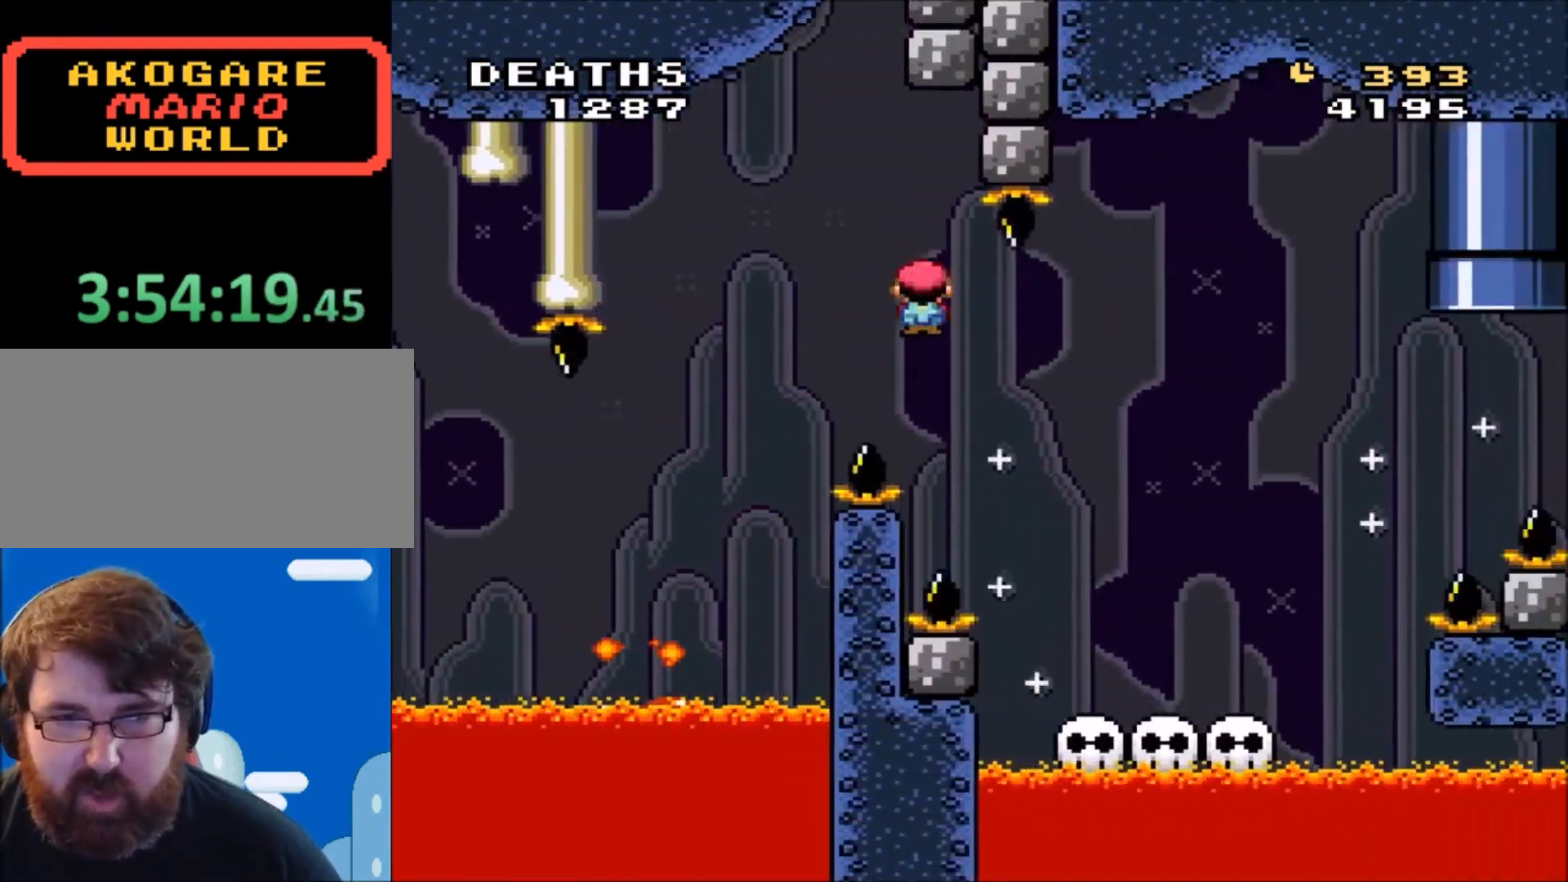
{"buttons": ["Y", "DPAD_LEFT"], "events": [[134, "DPAD_RIGHT", "up"], [301, "DPAD_LEFT", "down"]]}
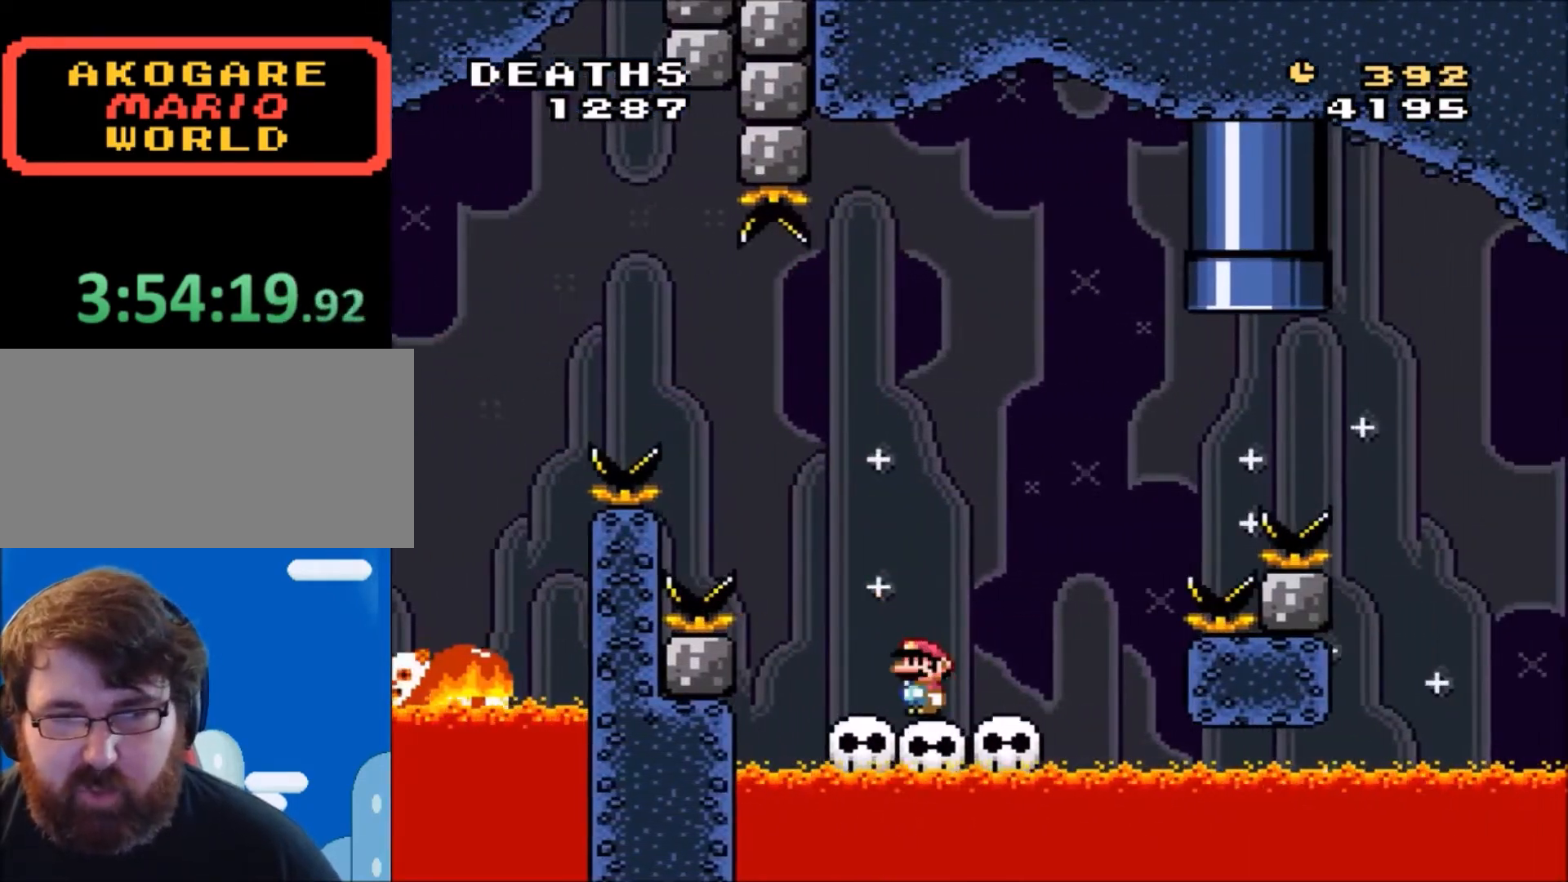
{"buttons": ["Y"], "events": [[67, "DPAD_LEFT", "up"], [334, "DPAD_LEFT", "down"], [434, "DPAD_LEFT", "up"]]}
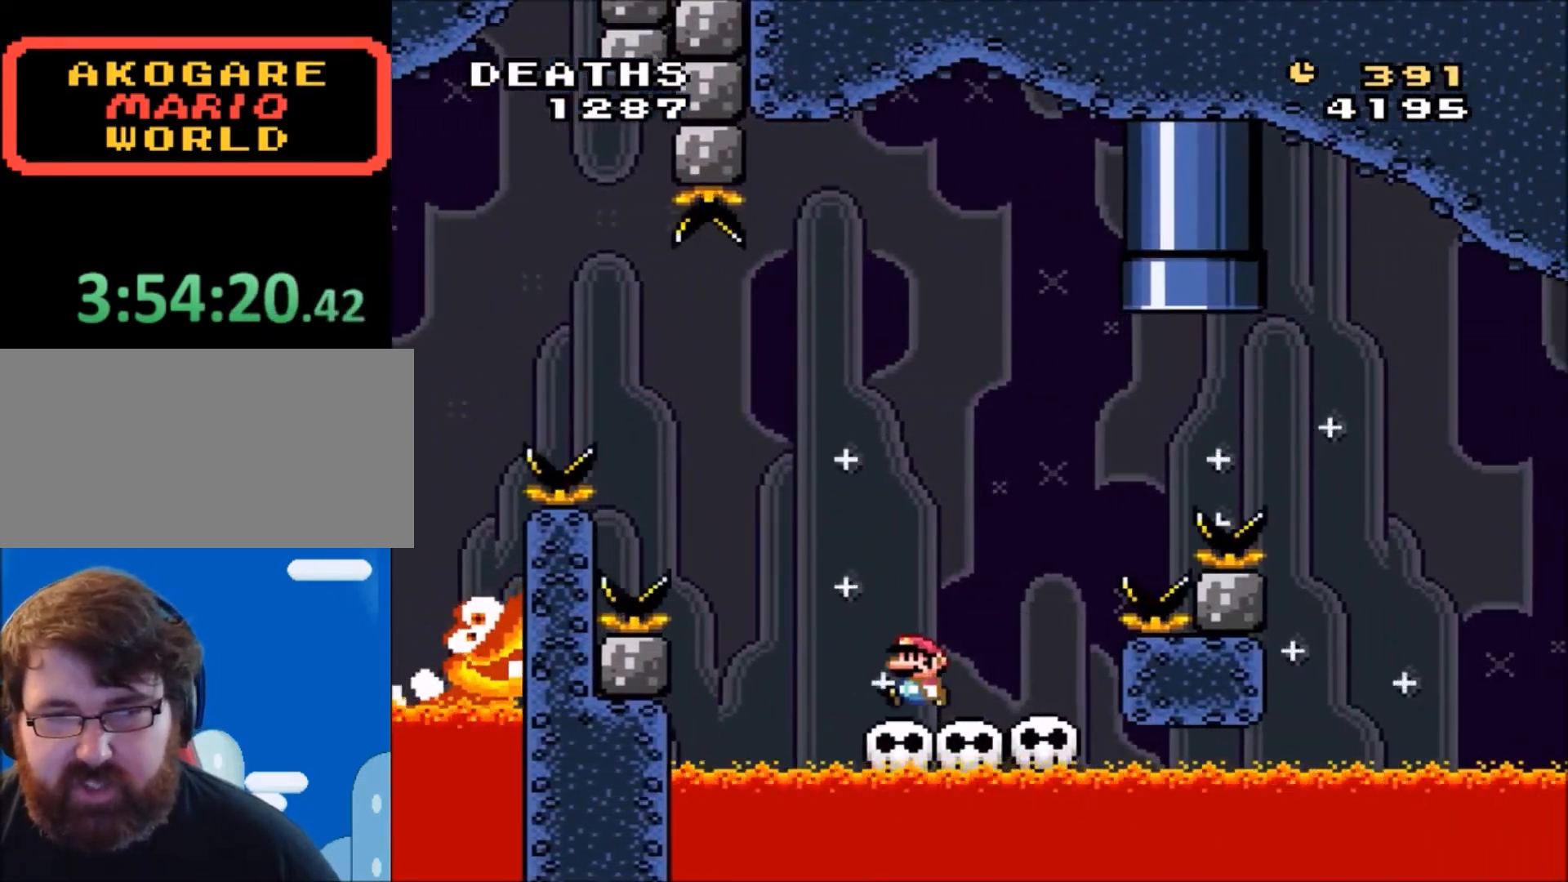
{"buttons": ["B", "Y", "DPAD_RIGHT"], "events": [[334, "DPAD_RIGHT", "down"], [434, "B", "down"]]}
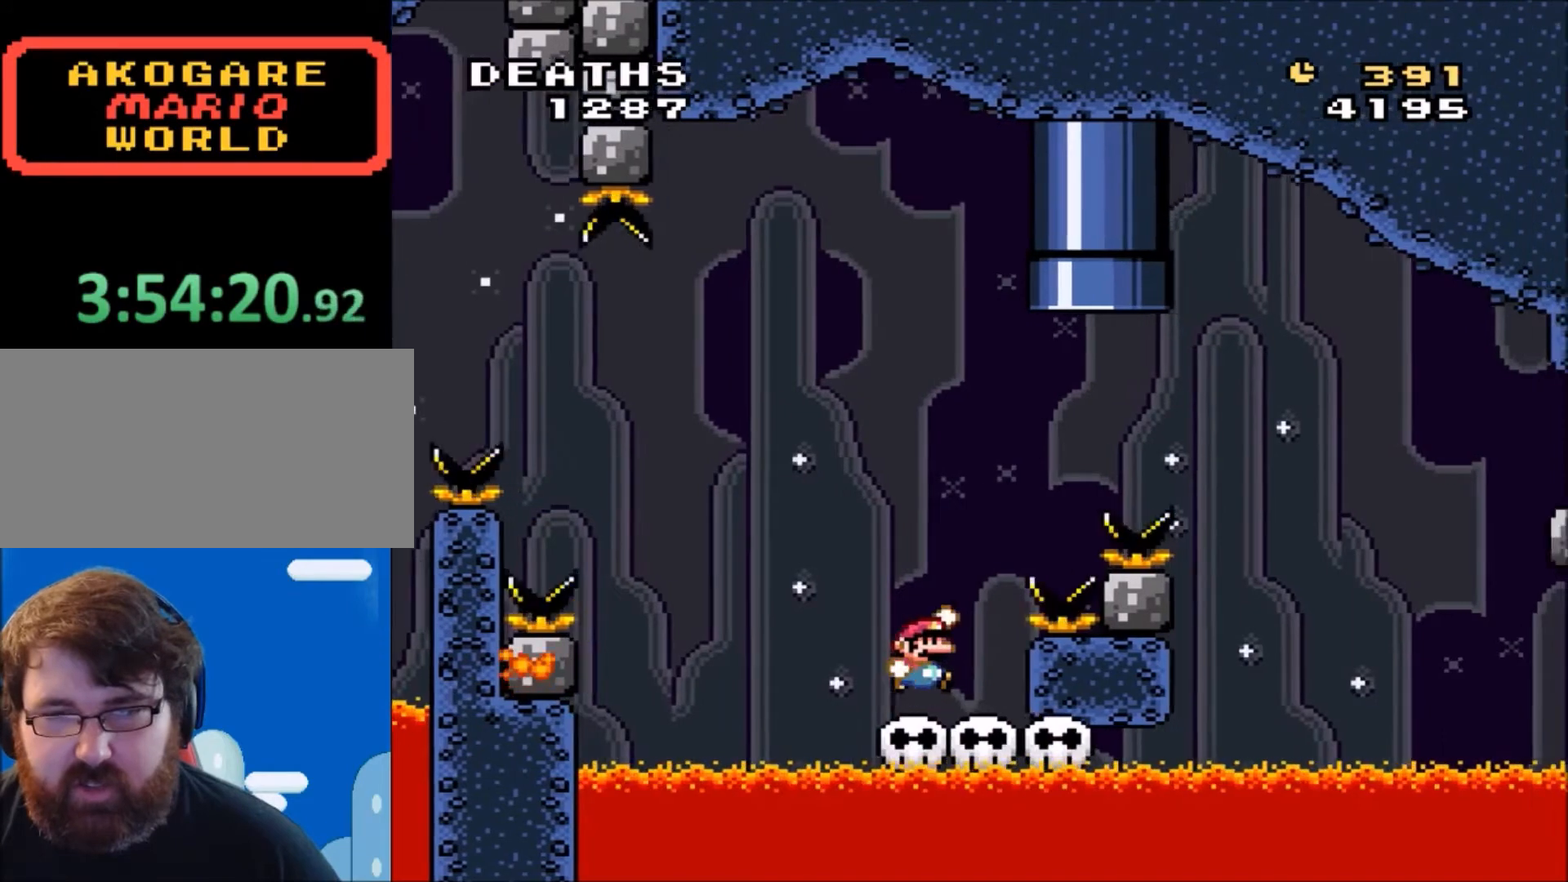
{"buttons": ["B", "Y"], "events": [[434, "DPAD_RIGHT", "up"]]}
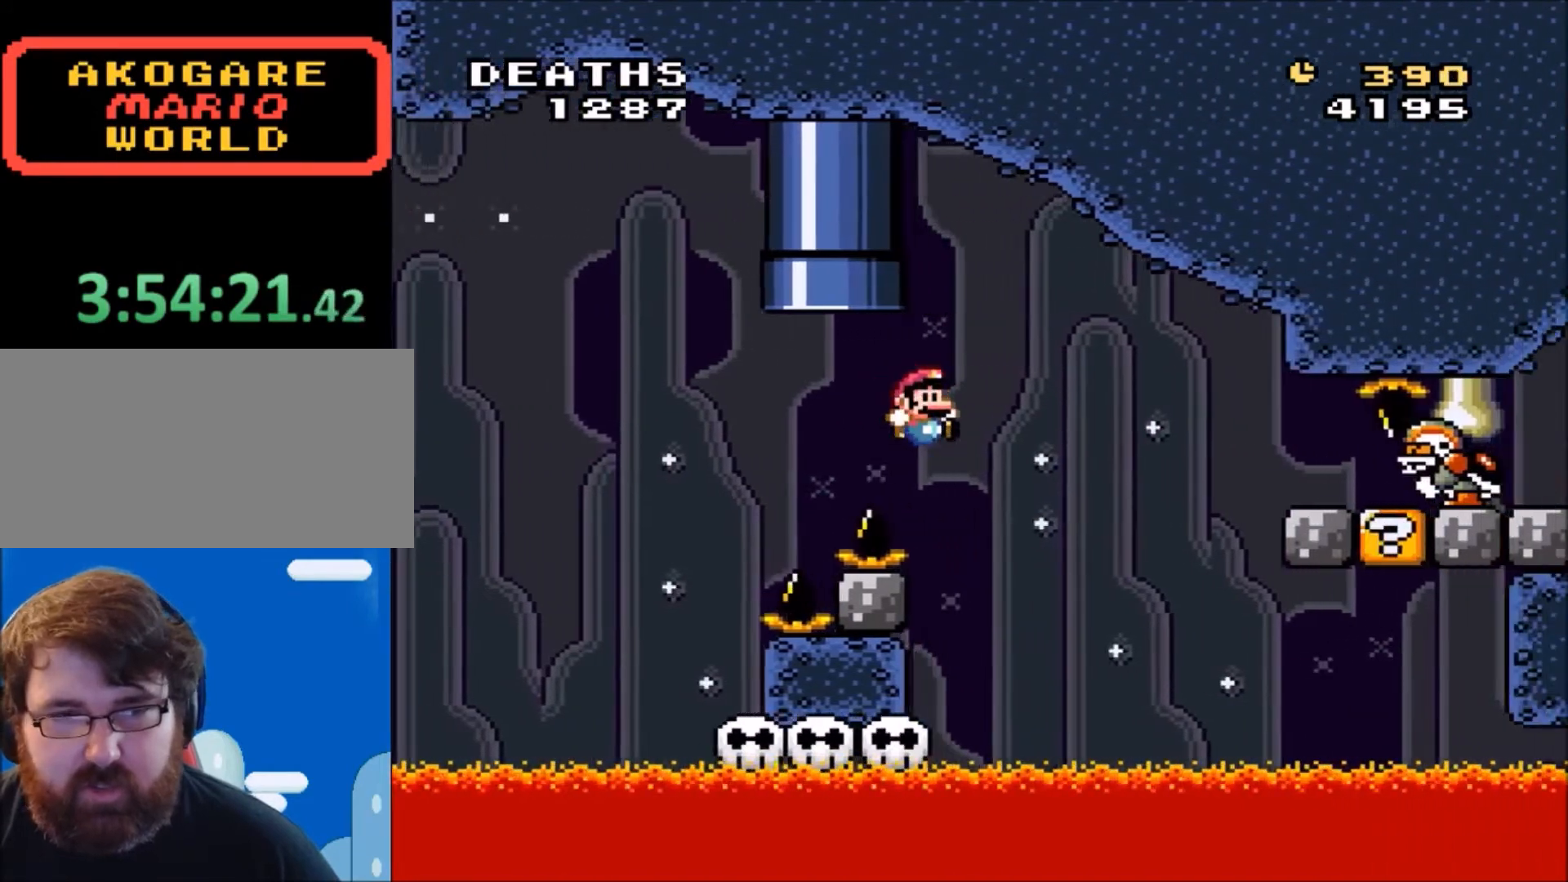
{"buttons": ["Y"], "events": [[67, "DPAD_LEFT", "down"], [167, "B", "up"], [300, "DPAD_LEFT", "up"]]}
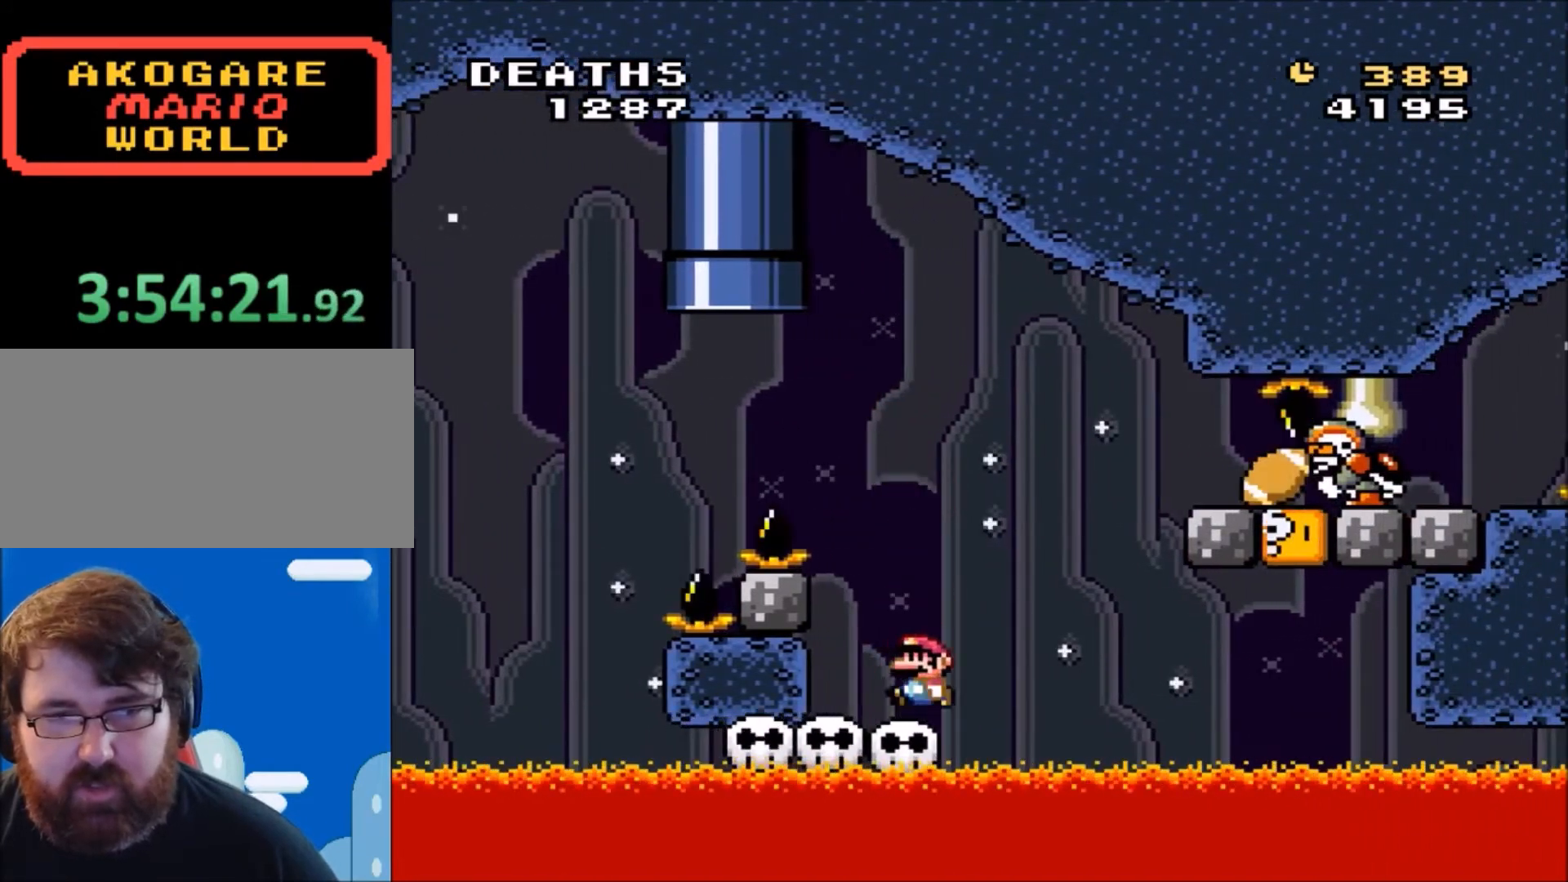
{"buttons": ["Y"], "events": [[134, "DPAD_RIGHT", "down"], [167, "DPAD_RIGHT", "up"]]}
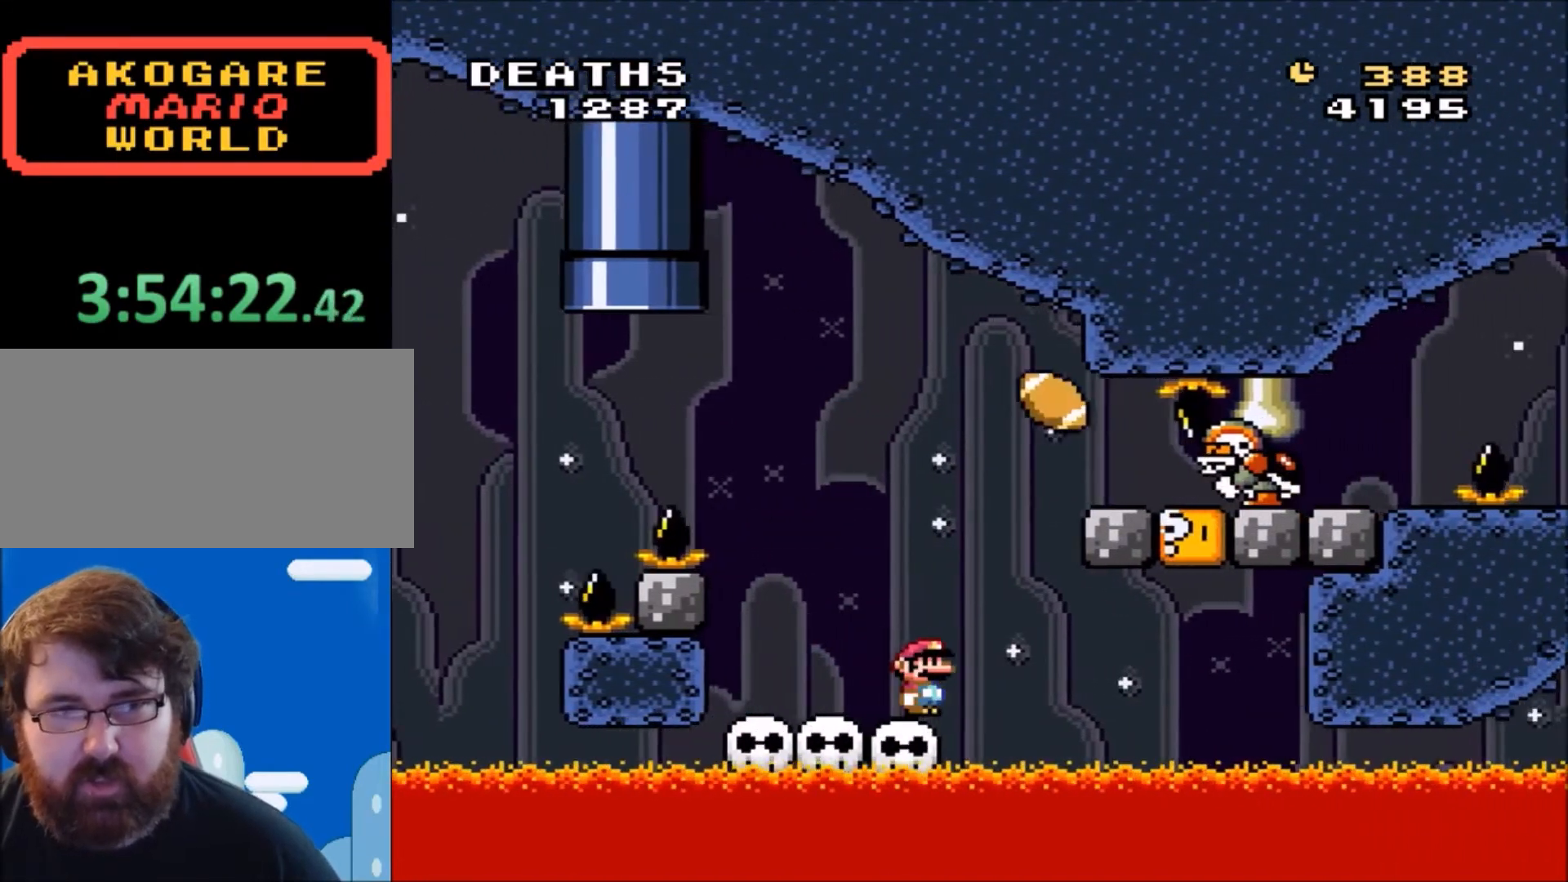
{"buttons": ["Y"], "events": []}
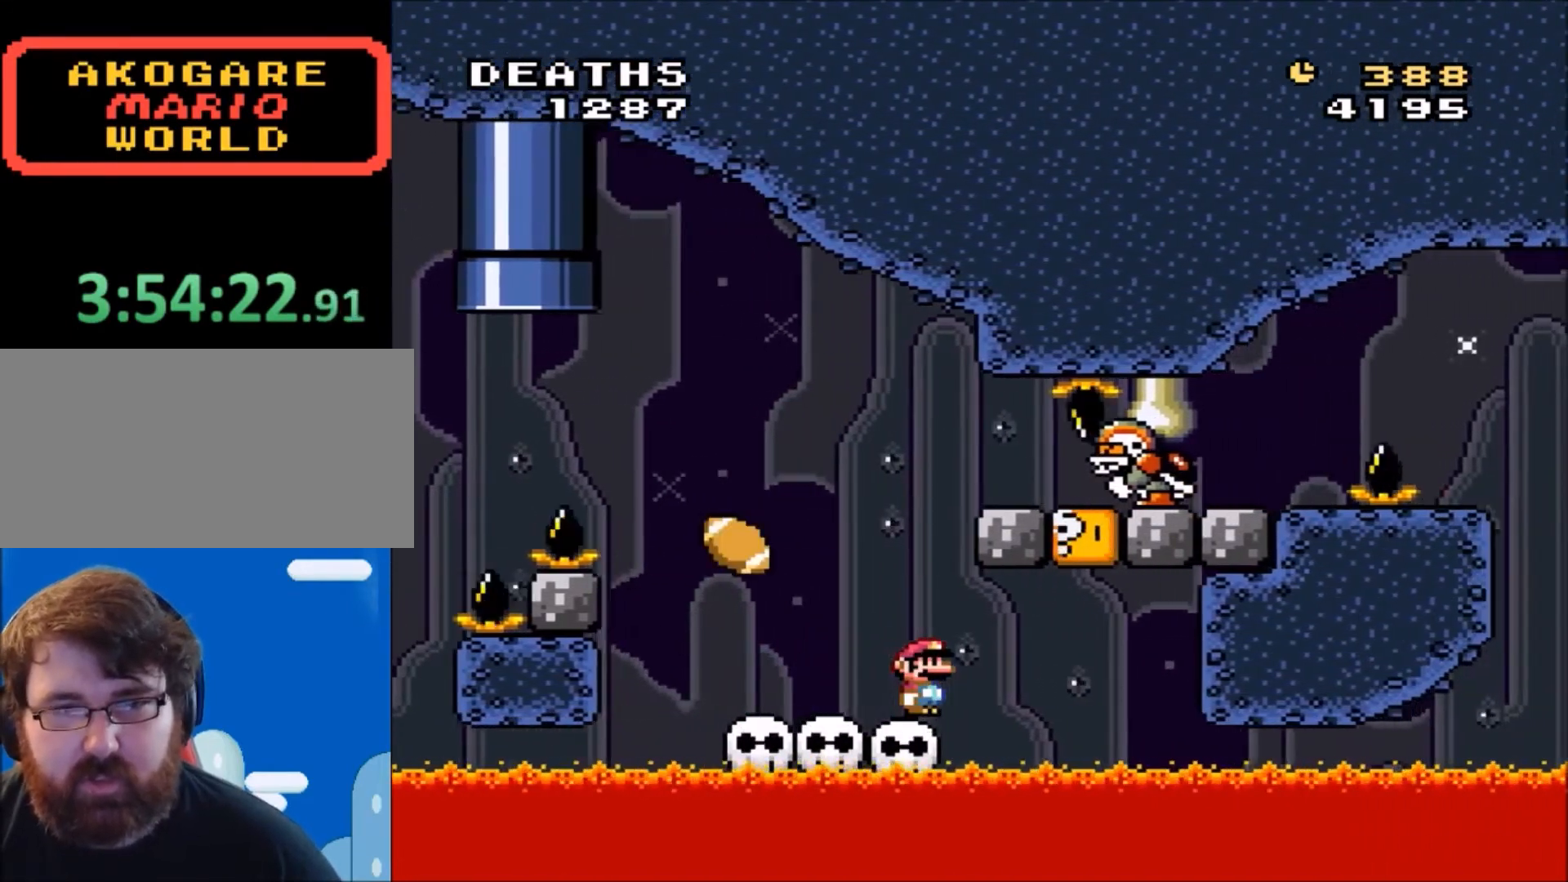
{"buttons": ["B", "Y", "DPAD_RIGHT"], "events": [[367, "DPAD_RIGHT", "down"], [501, "B", "down"]]}
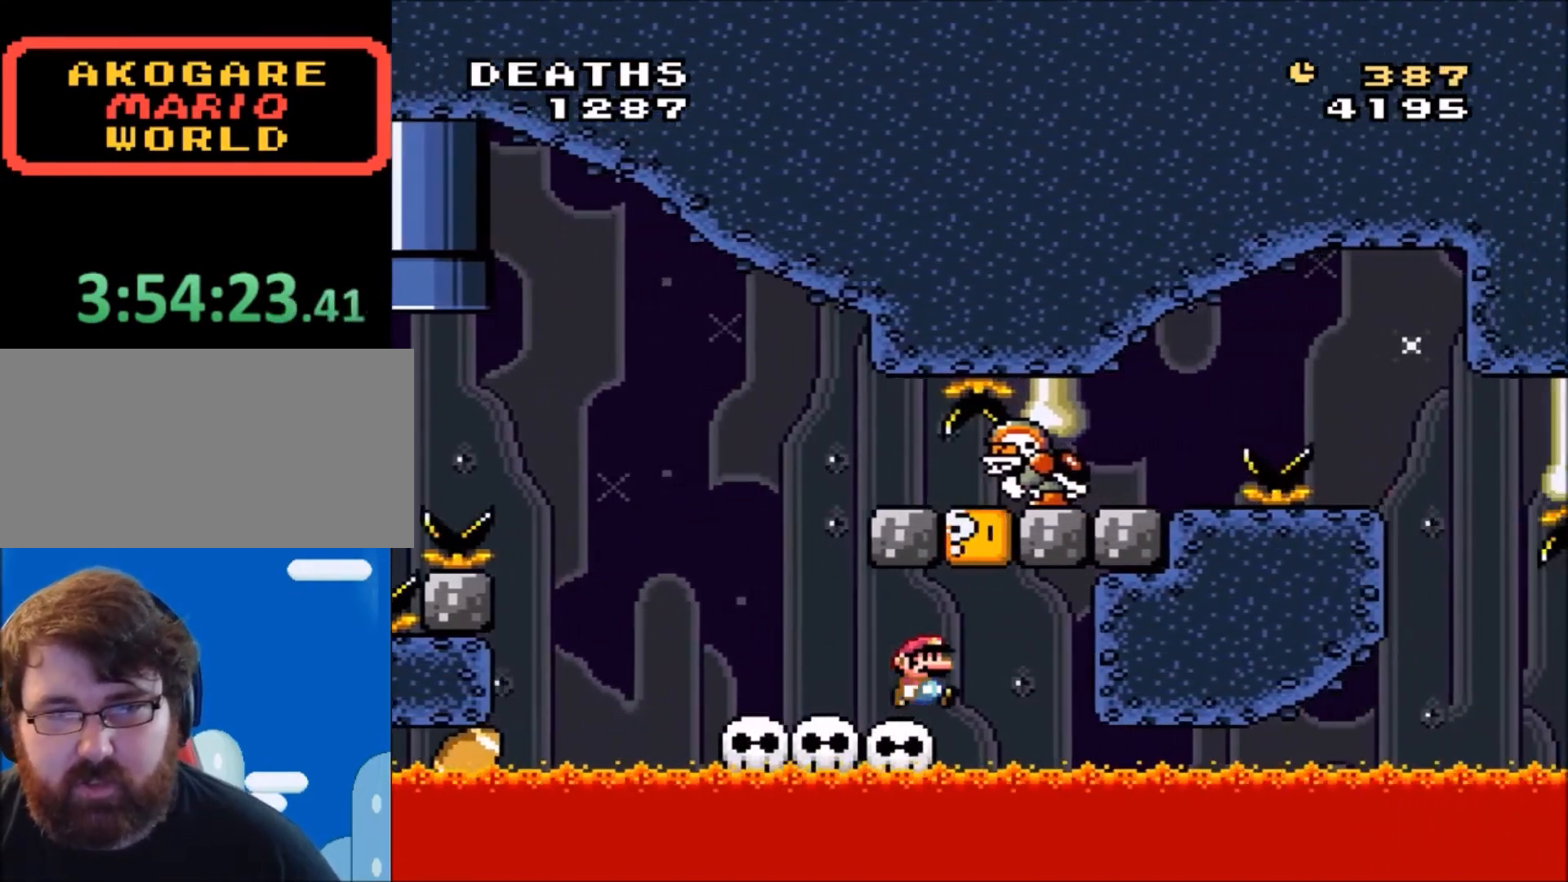
{"buttons": ["Y", "DPAD_LEFT"], "events": [[33, "DPAD_RIGHT", "up"], [100, "DPAD_LEFT", "down"], [200, "B", "up"]]}
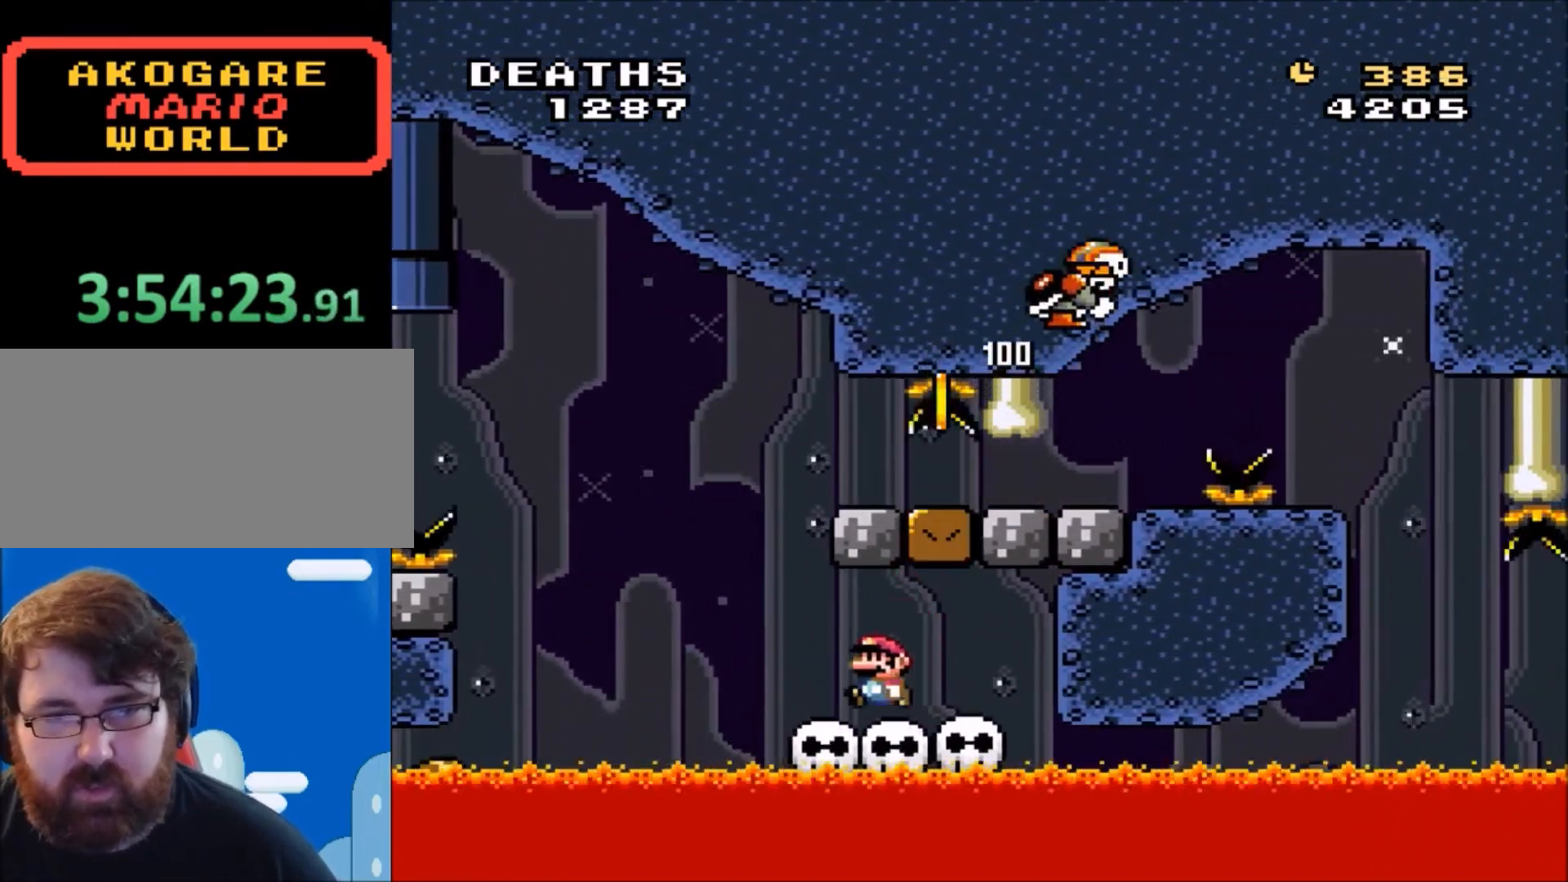
{"buttons": ["Y", "DPAD_RIGHT"], "events": [[34, "B", "down"], [67, "DPAD_UP", "down"], [101, "DPAD_LEFT", "up"], [101, "DPAD_RIGHT", "down"], [101, "DPAD_UP", "up"], [368, "B", "up"]]}
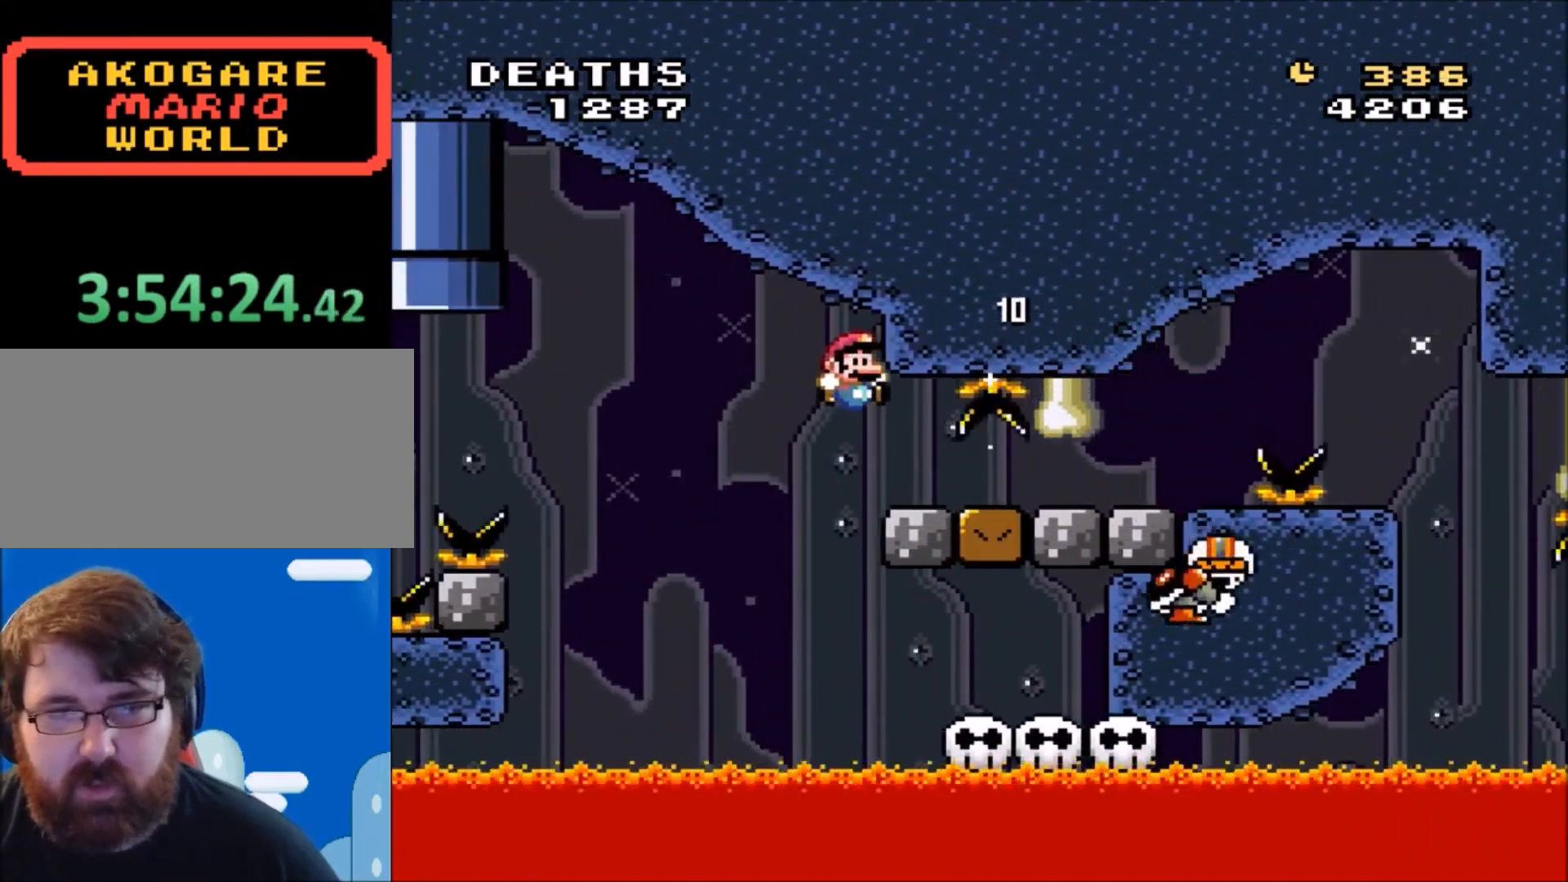
{"buttons": ["Y", "DPAD_RIGHT"], "events": []}
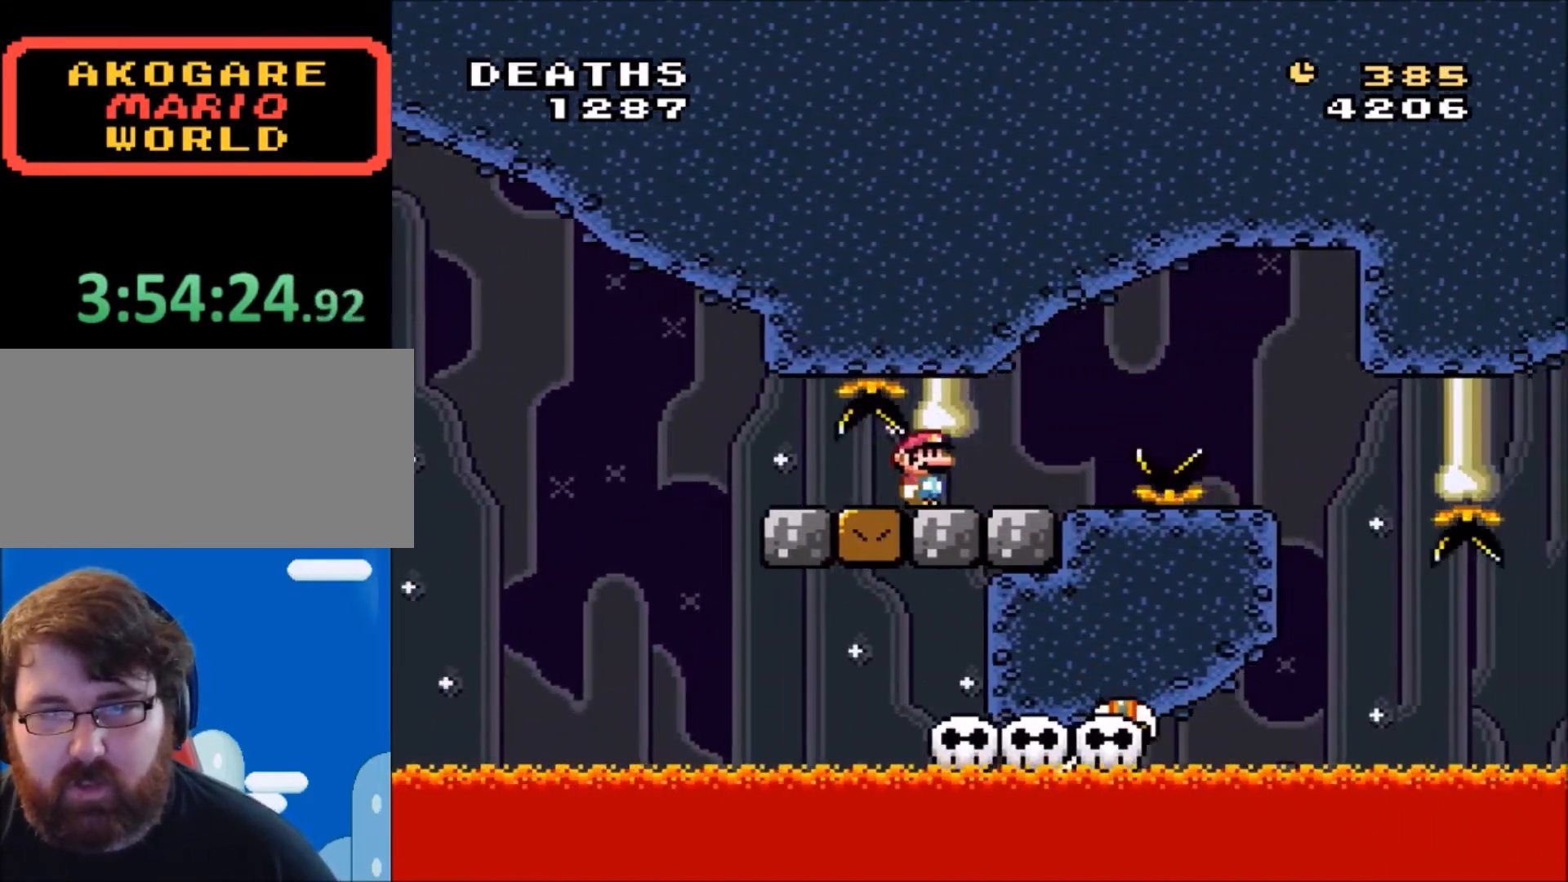
{"buttons": ["Y", "DPAD_LEFT"], "events": [[167, "B", "down"], [401, "B", "up"], [401, "DPAD_RIGHT", "up"], [501, "DPAD_LEFT", "down"]]}
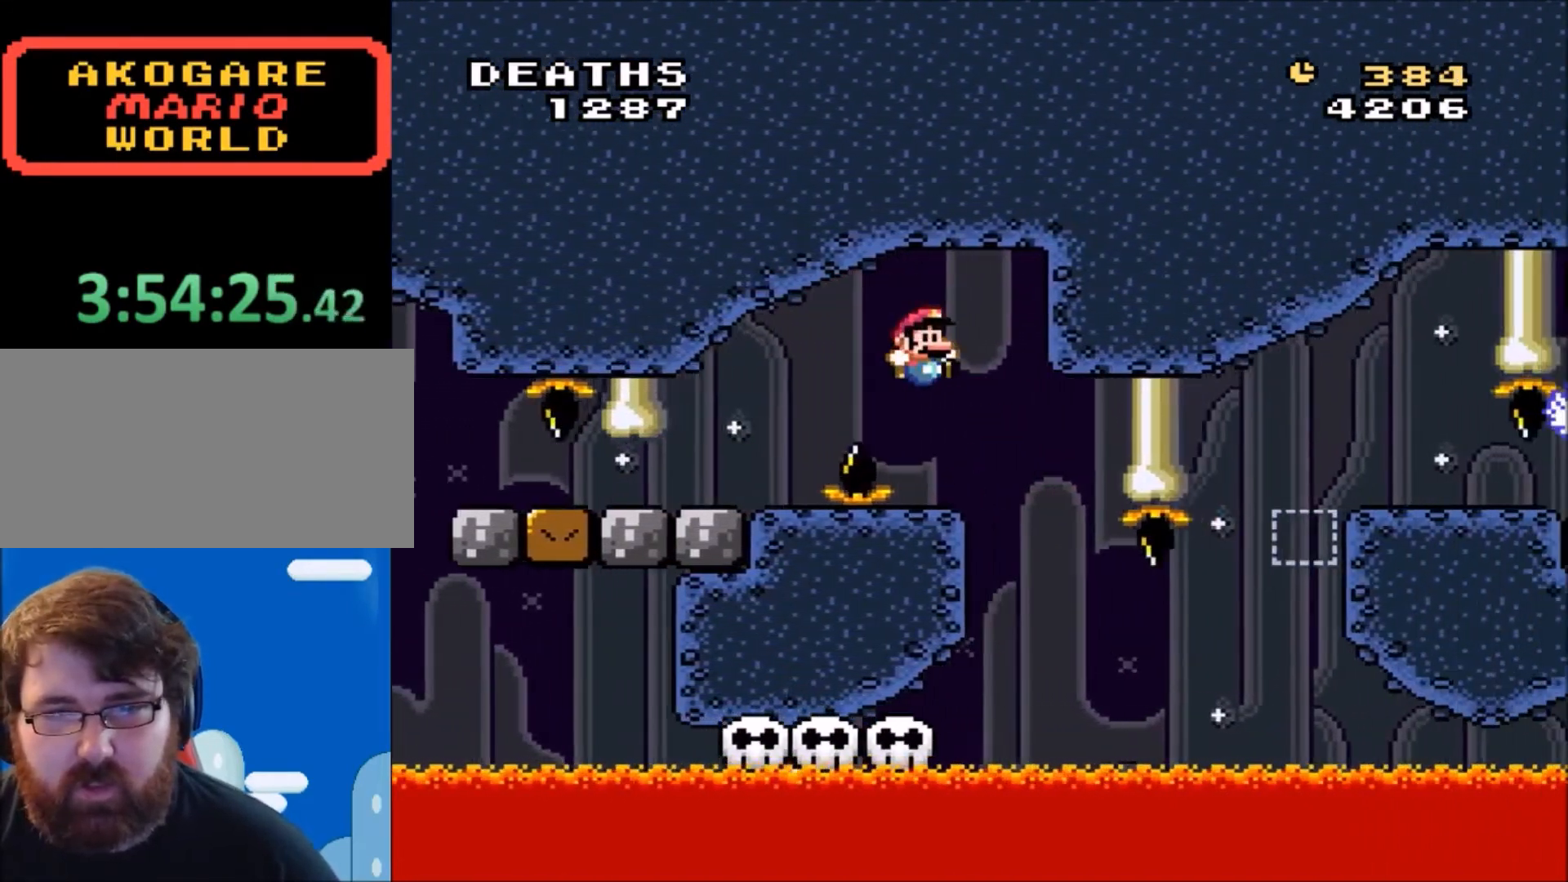
{"buttons": ["Y", "DPAD_RIGHT"], "events": [[234, "DPAD_LEFT", "up"], [367, "DPAD_RIGHT", "down"]]}
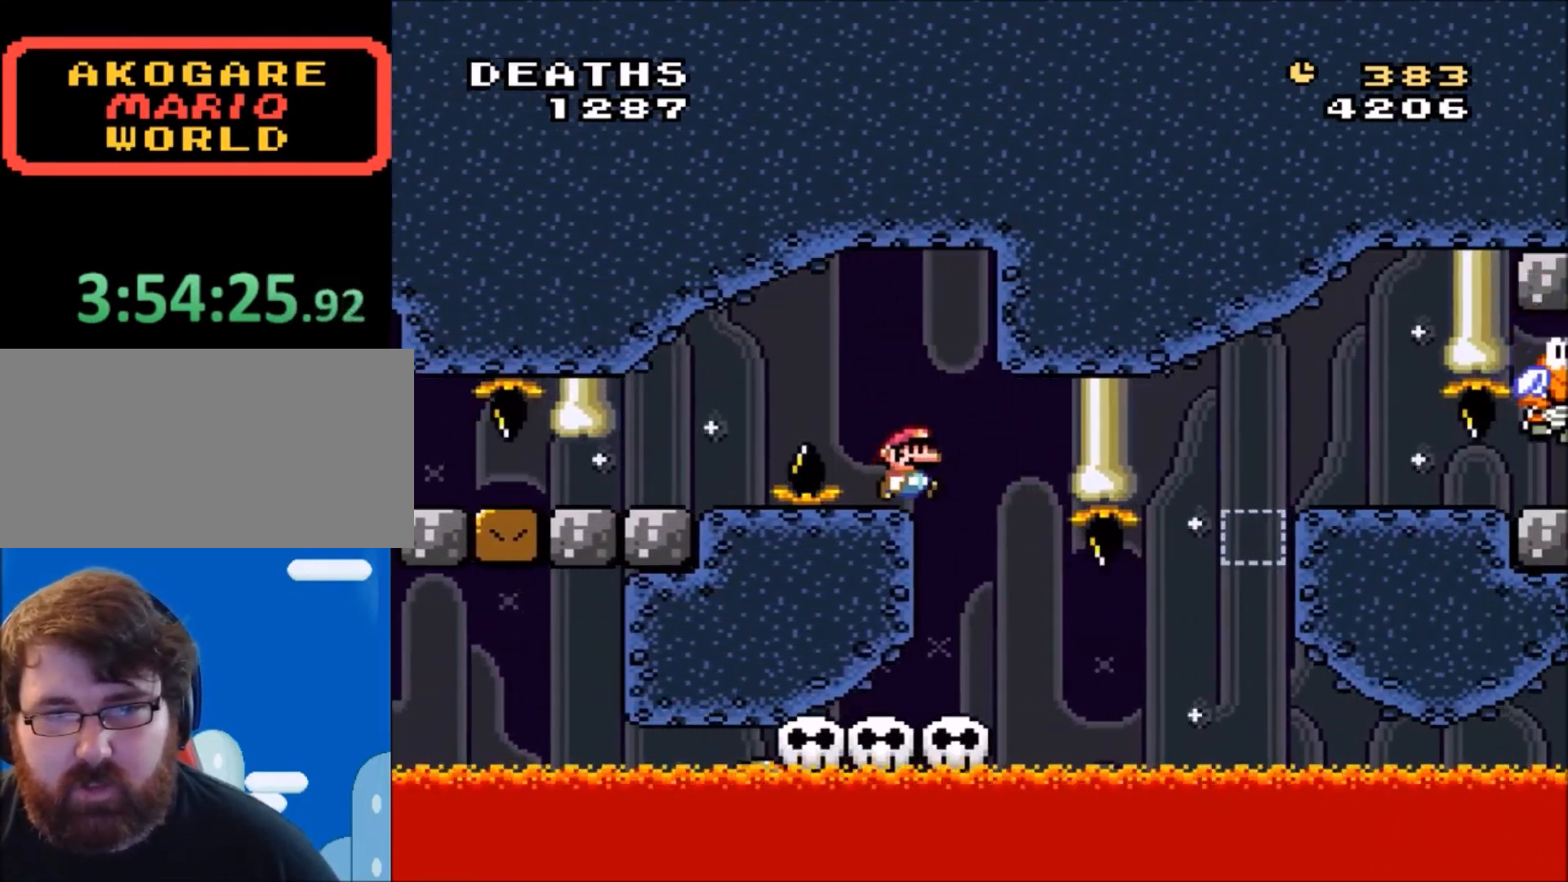
{"buttons": ["Y"], "events": [[101, "DPAD_RIGHT", "up"], [234, "DPAD_LEFT", "down"], [301, "DPAD_UP", "down"], [334, "DPAD_LEFT", "up"], [334, "DPAD_UP", "up"], [401, "DPAD_RIGHT", "down"], [501, "DPAD_RIGHT", "up"]]}
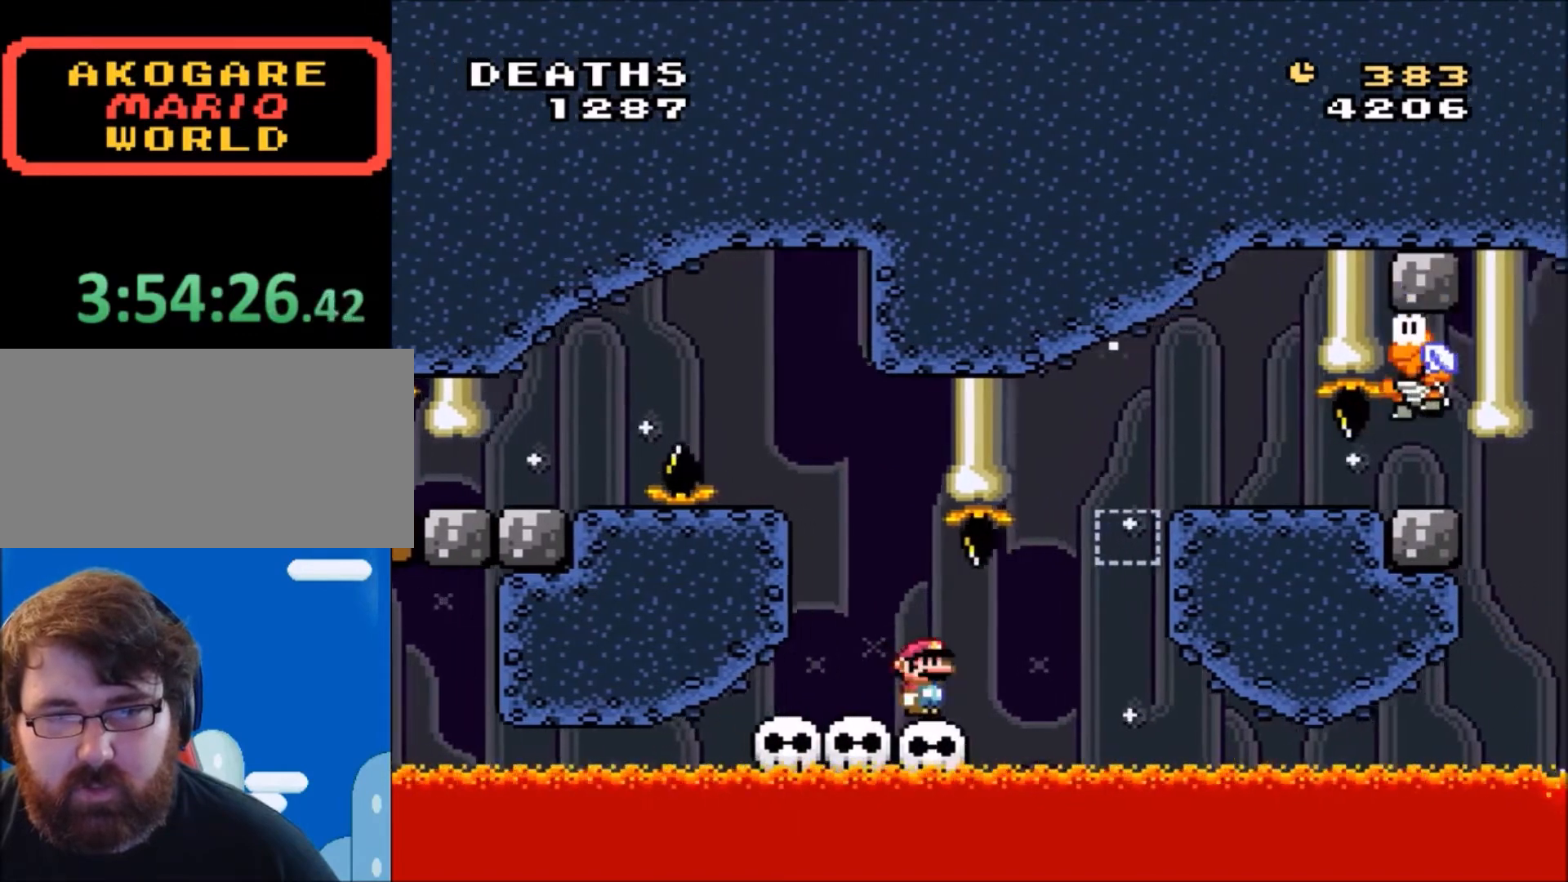
{"buttons": ["Y", "DPAD_RIGHT"], "events": [[500, "DPAD_RIGHT", "down"]]}
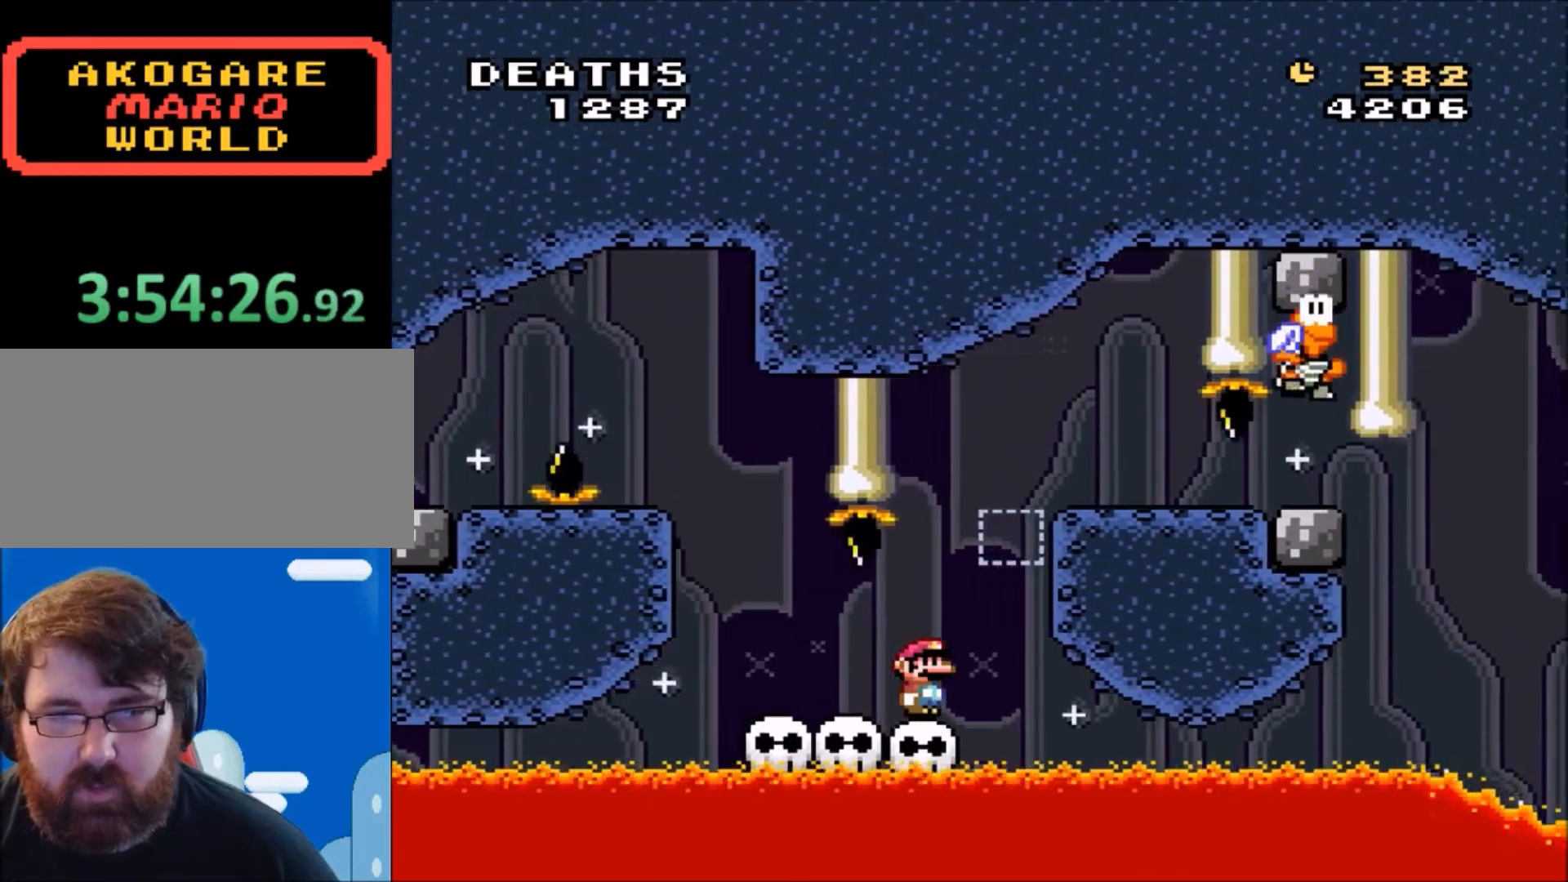
{"buttons": ["Y", "DPAD_LEFT"], "events": [[134, "B", "down"], [167, "DPAD_RIGHT", "up"], [267, "DPAD_LEFT", "down"], [301, "B", "up"]]}
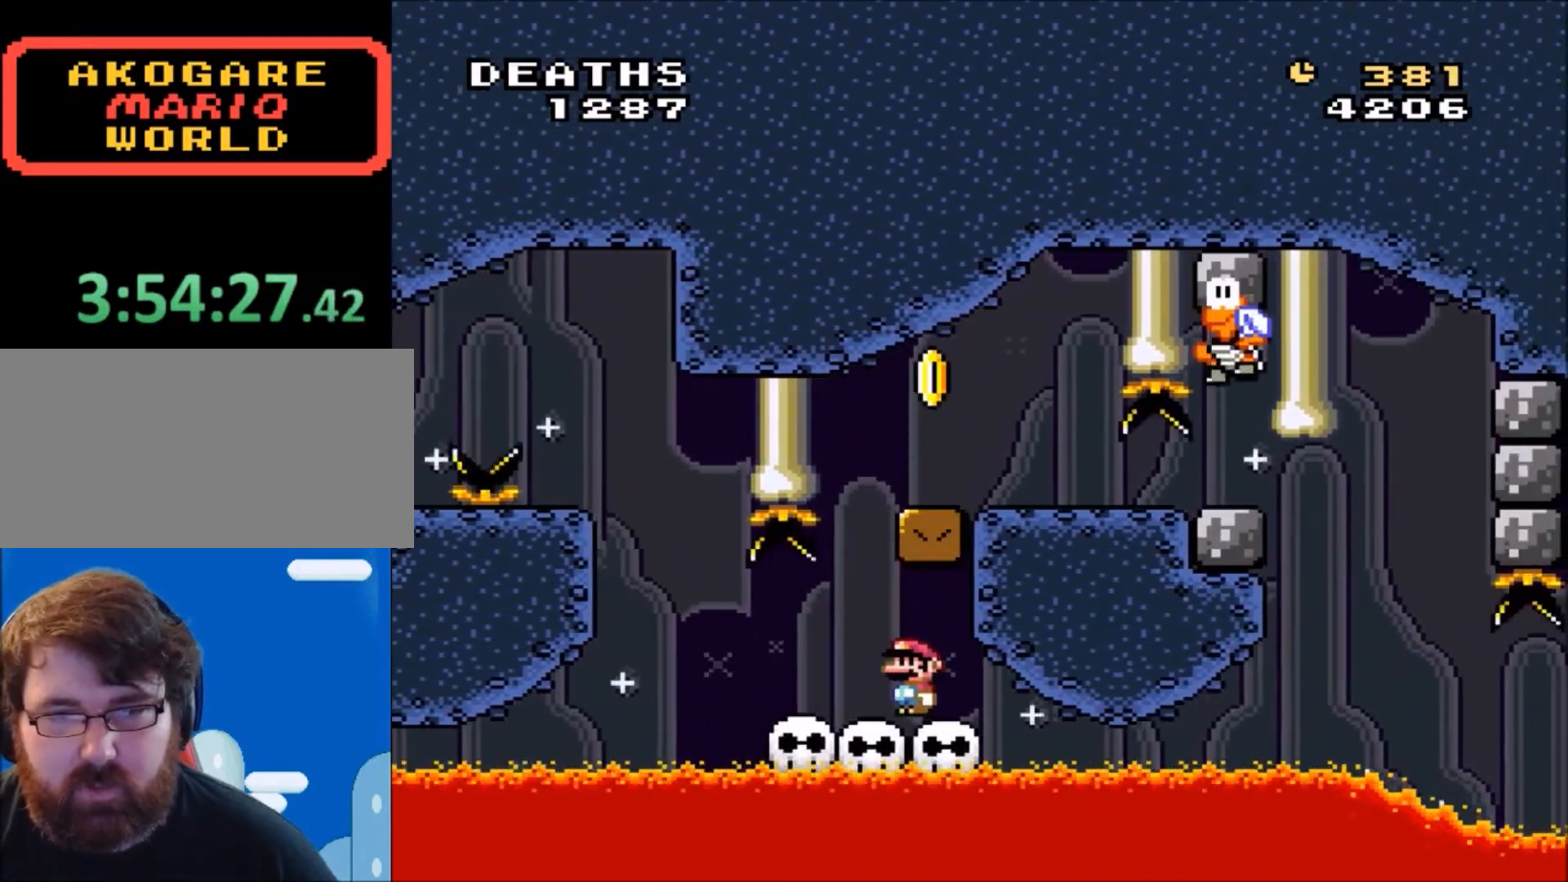
{"buttons": ["Y", "DPAD_UP", "DPAD_LEFT"], "events": [[33, "B", "down"], [67, "DPAD_LEFT", "up"], [100, "DPAD_RIGHT", "down"], [133, "DPAD_UP", "down"], [234, "DPAD_UP", "up"], [367, "B", "up"], [400, "DPAD_RIGHT", "up"], [500, "DPAD_LEFT", "down"], [500, "DPAD_UP", "down"]]}